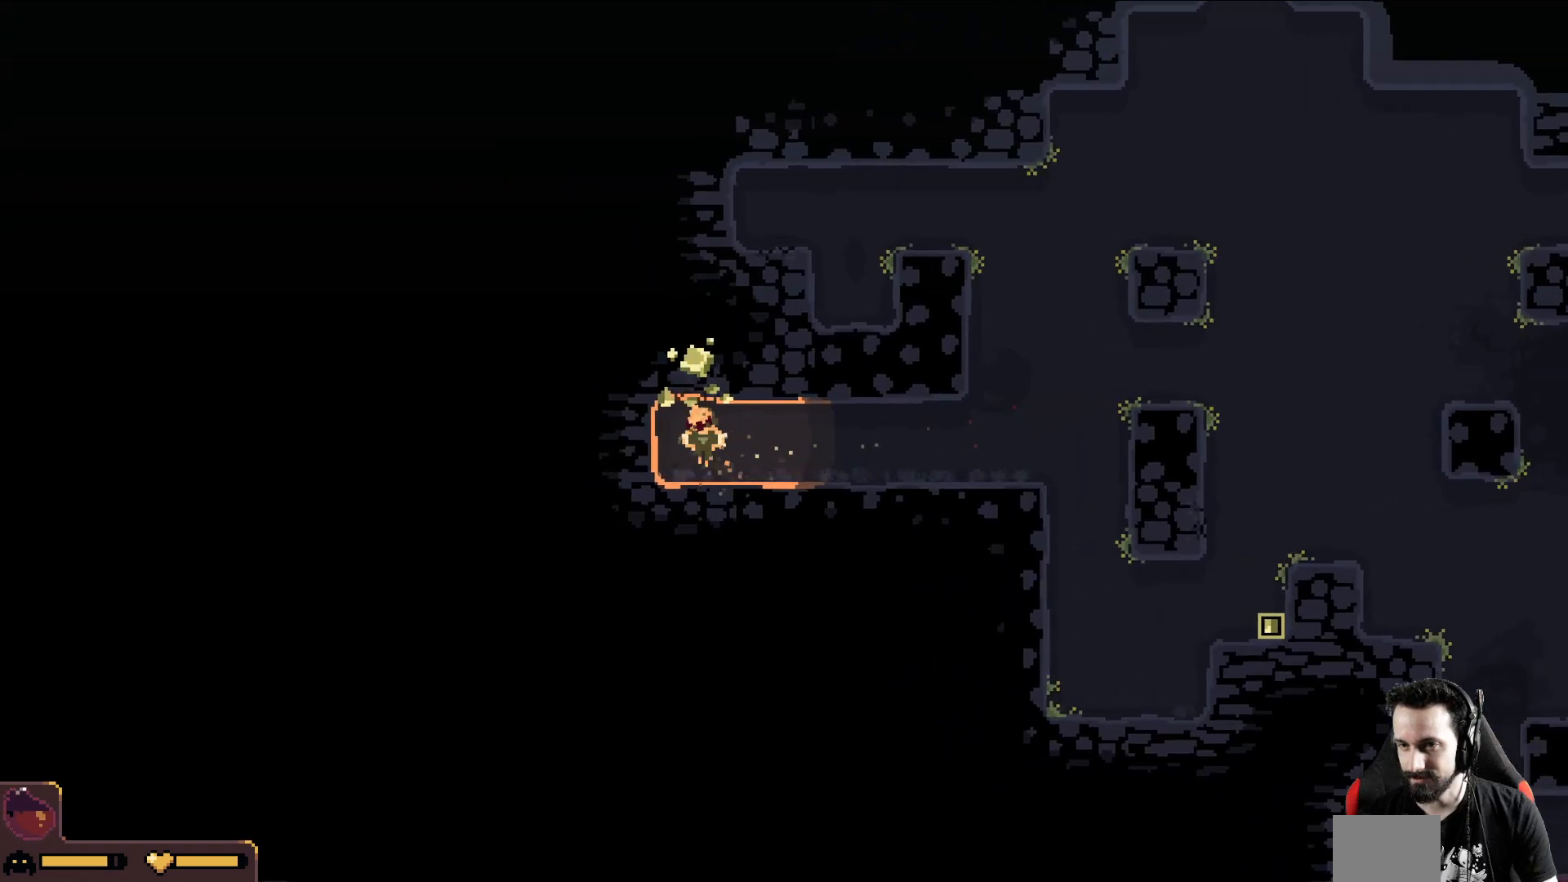
Gameplay with a controller (Xbox layout); each line is a JSON object with the inputs held at the frame after it. "events" lists button and stick changes between this image and that frame as [ms after this image, input, new state], when the widget could be followed in between. Not read: right_stick.
{"buttons": ["A"], "left_stick": "up-left", "events": [[267, "A", "down"]]}
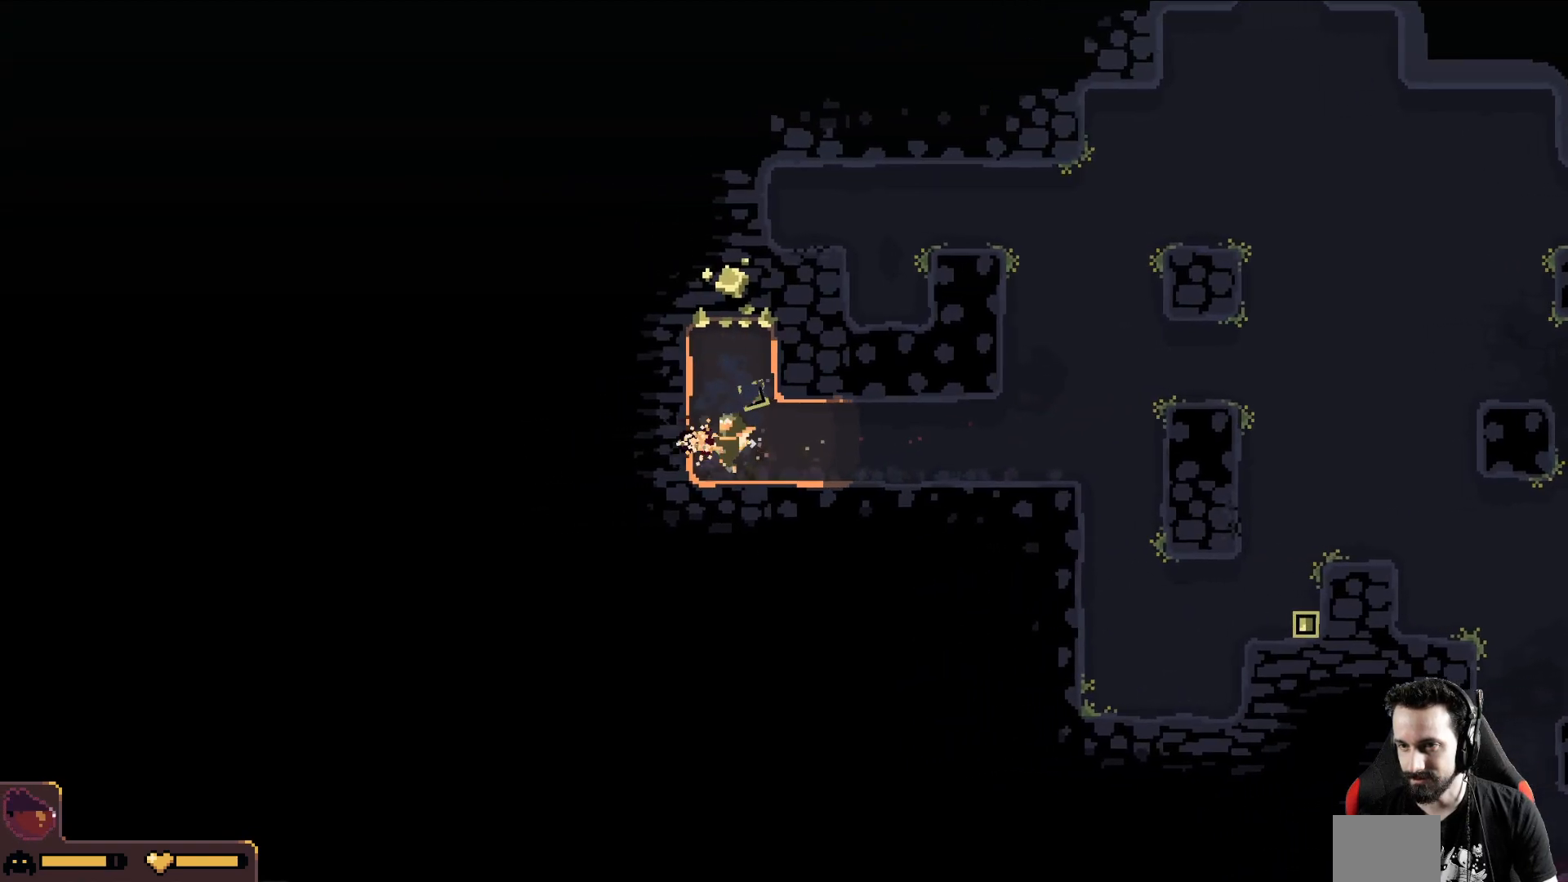
{"buttons": ["A"], "left_stick": "up", "events": [[450, "left_stick", "up"]]}
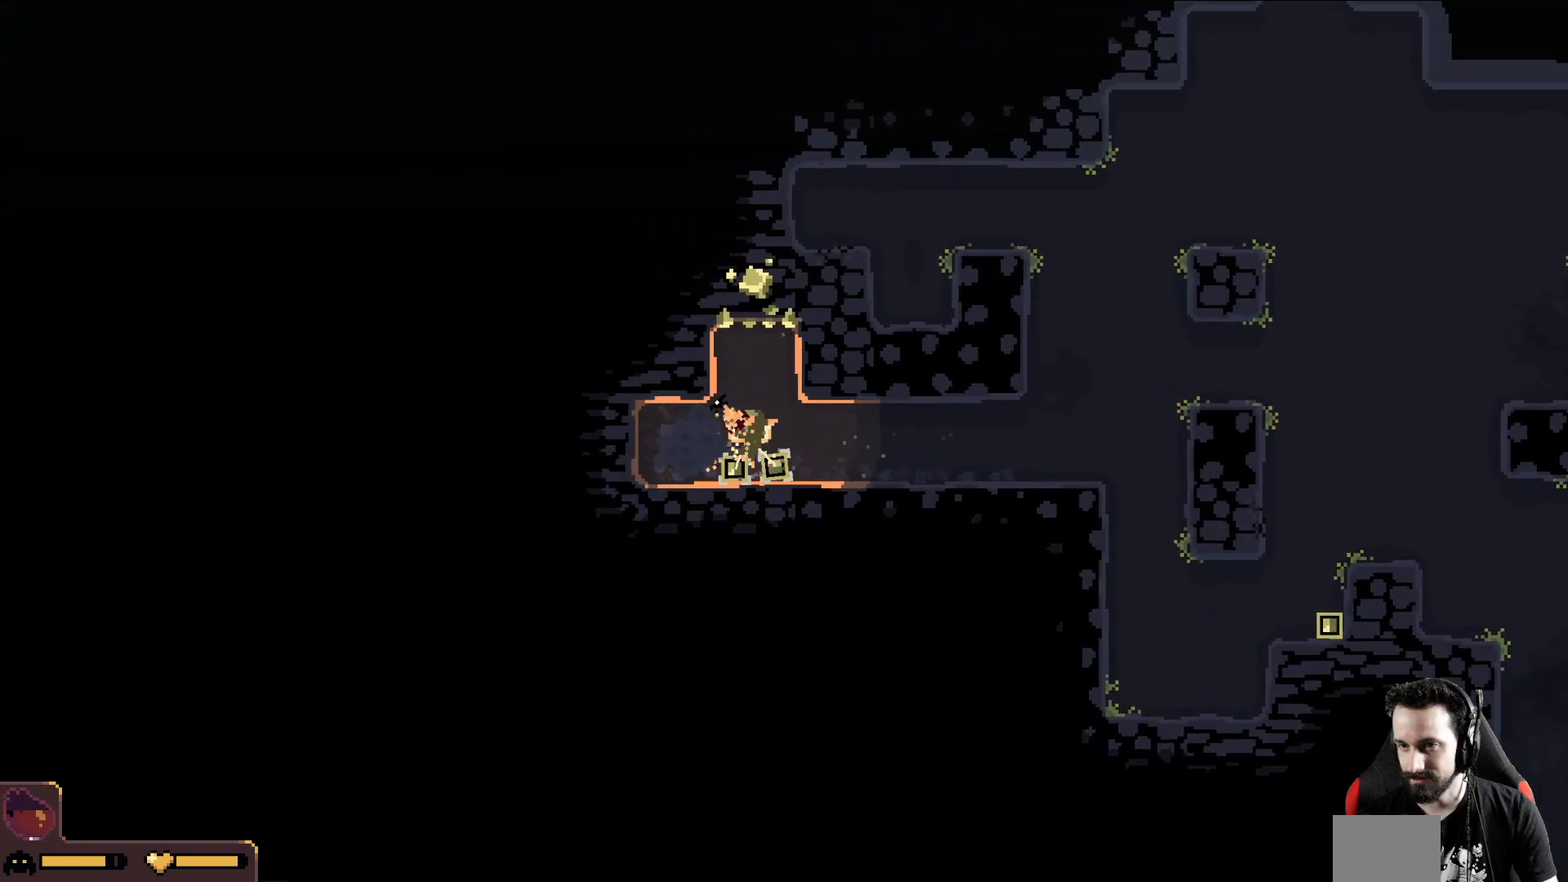
{"buttons": ["A"], "left_stick": "up", "events": []}
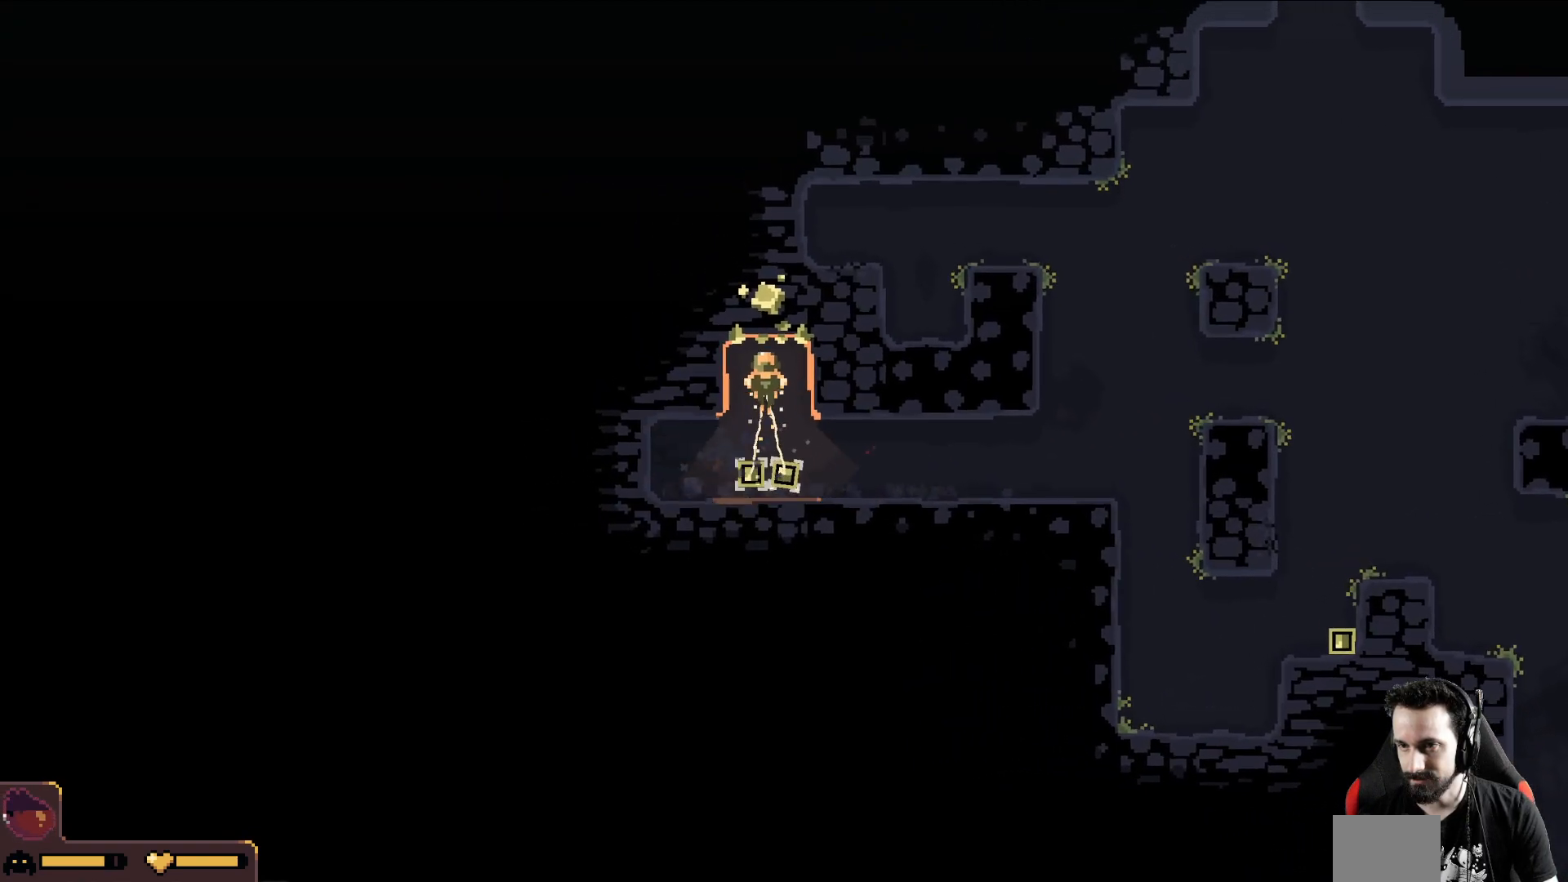
{"buttons": ["A"], "left_stick": "up", "events": []}
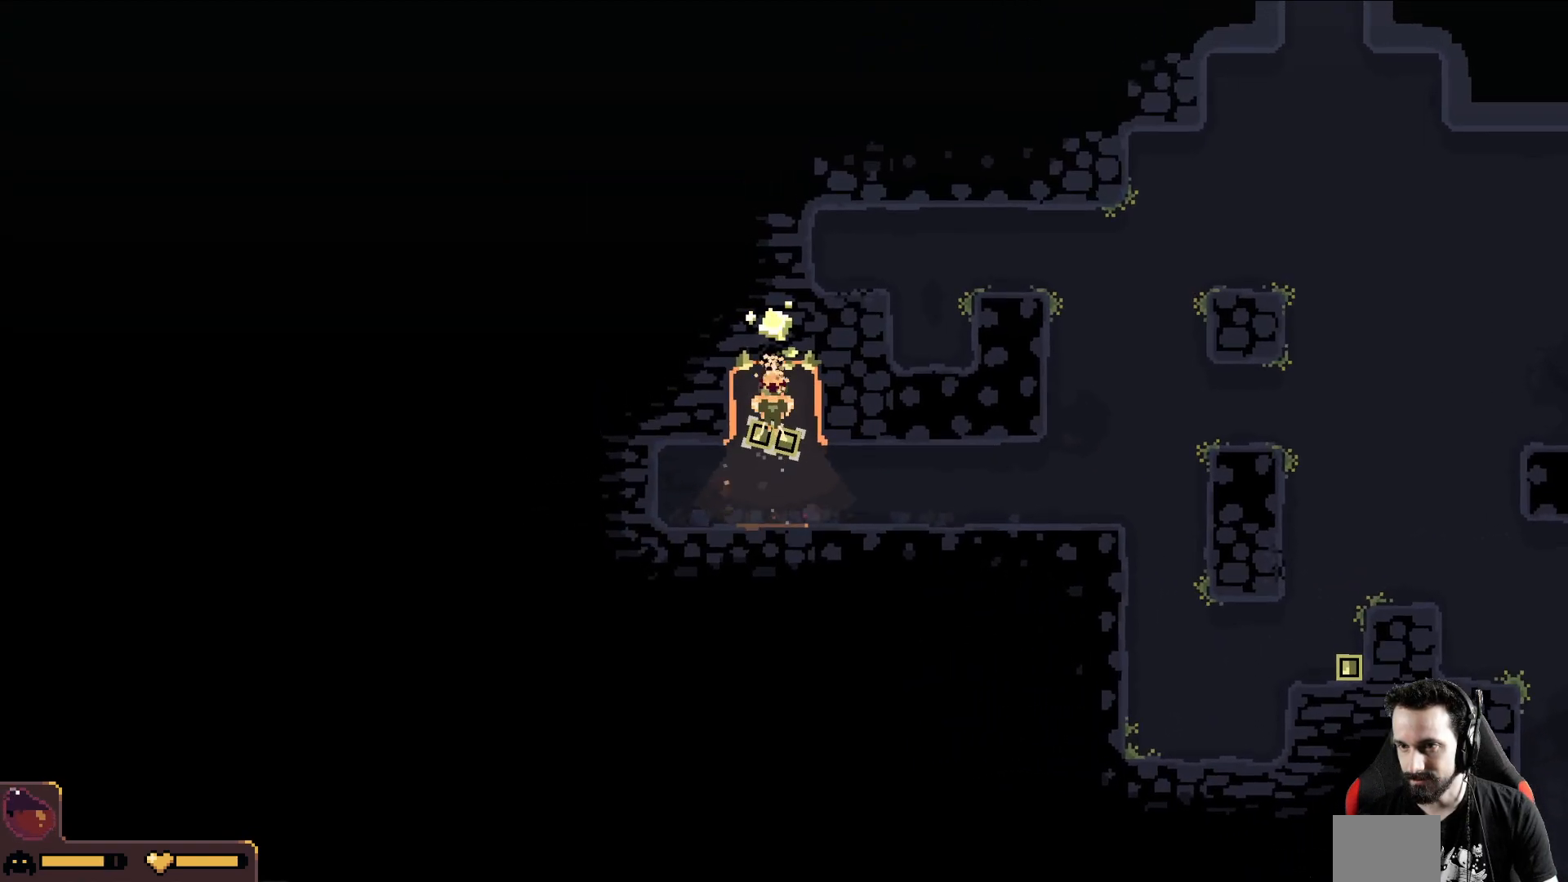
{"buttons": ["A"], "left_stick": "up", "events": []}
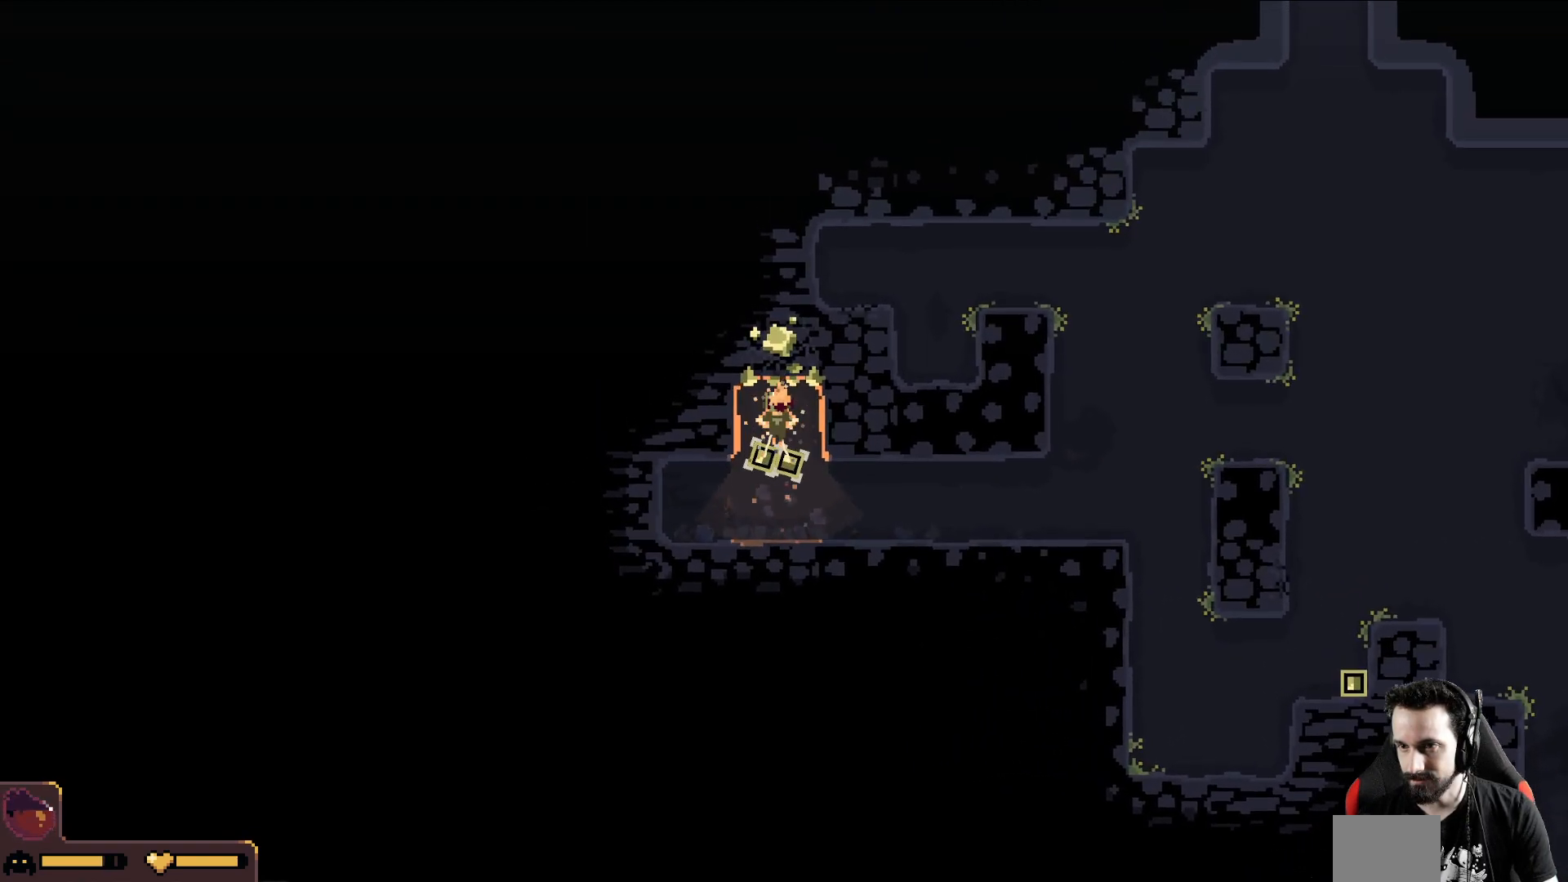
{"buttons": ["A"], "left_stick": "up-left", "events": [[450, "left_stick", "up-left"]]}
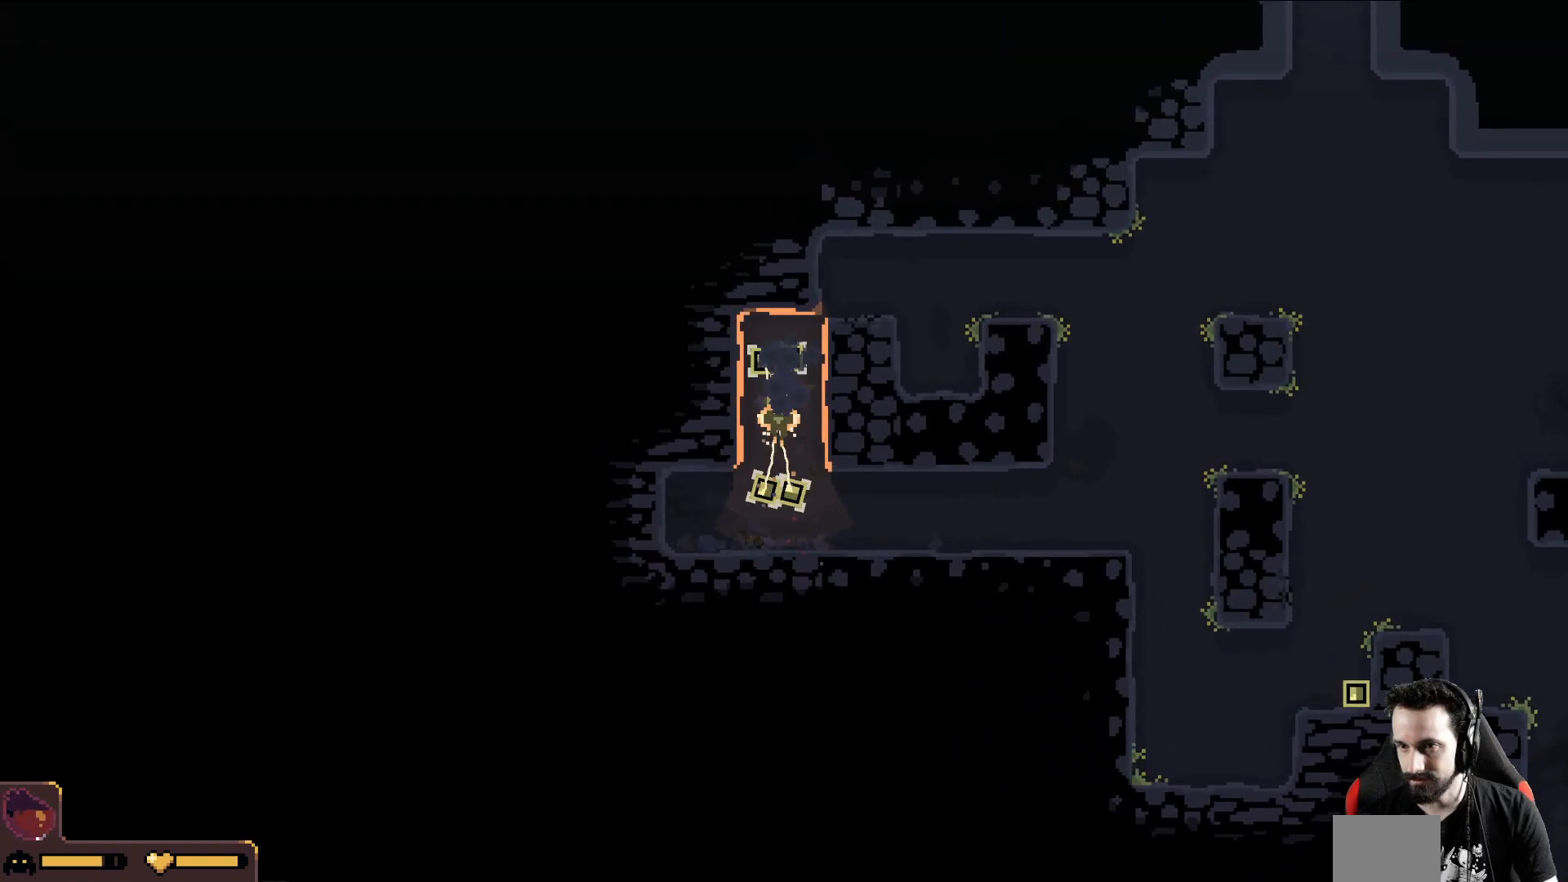
{"buttons": [], "left_stick": "down", "events": [[17, "left_stick", "left"], [67, "left_stick", "down"], [133, "A", "up"]]}
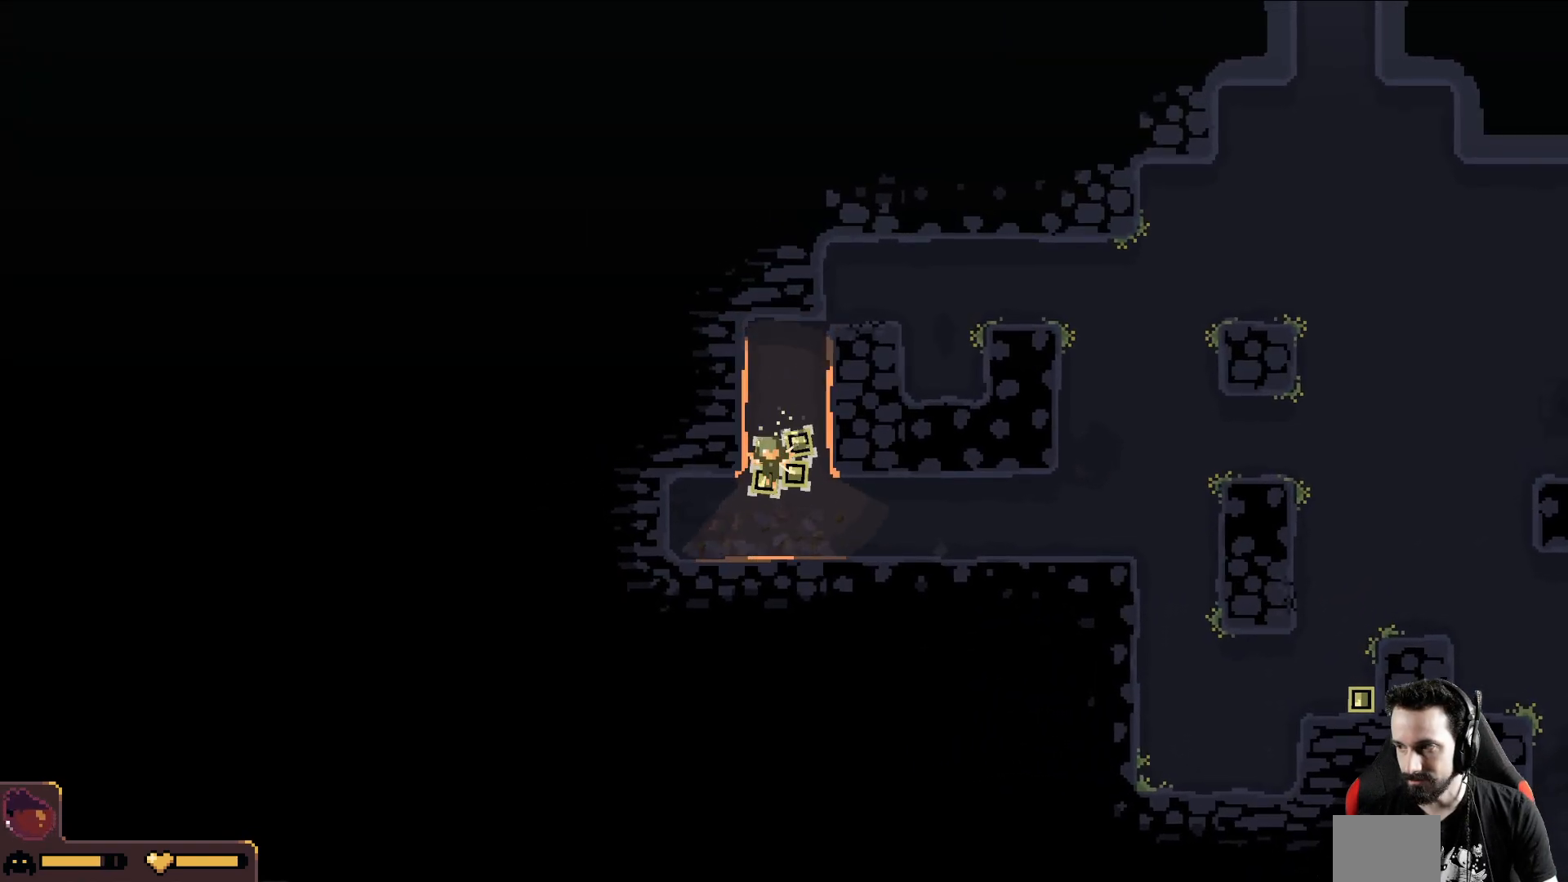
{"buttons": [], "left_stick": "down", "events": []}
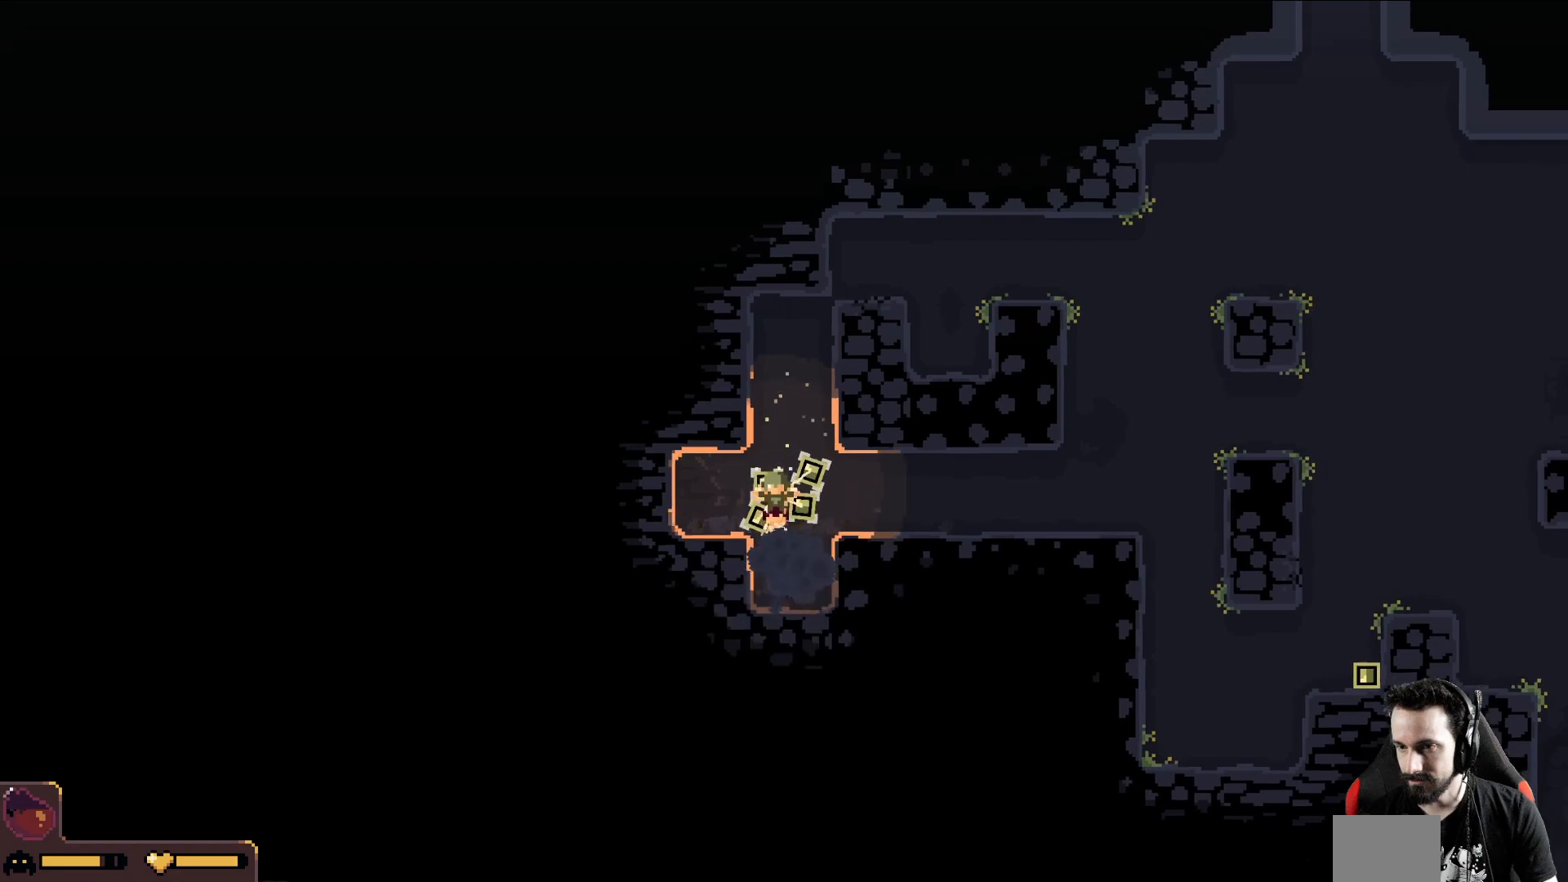
{"buttons": [], "left_stick": "down", "events": []}
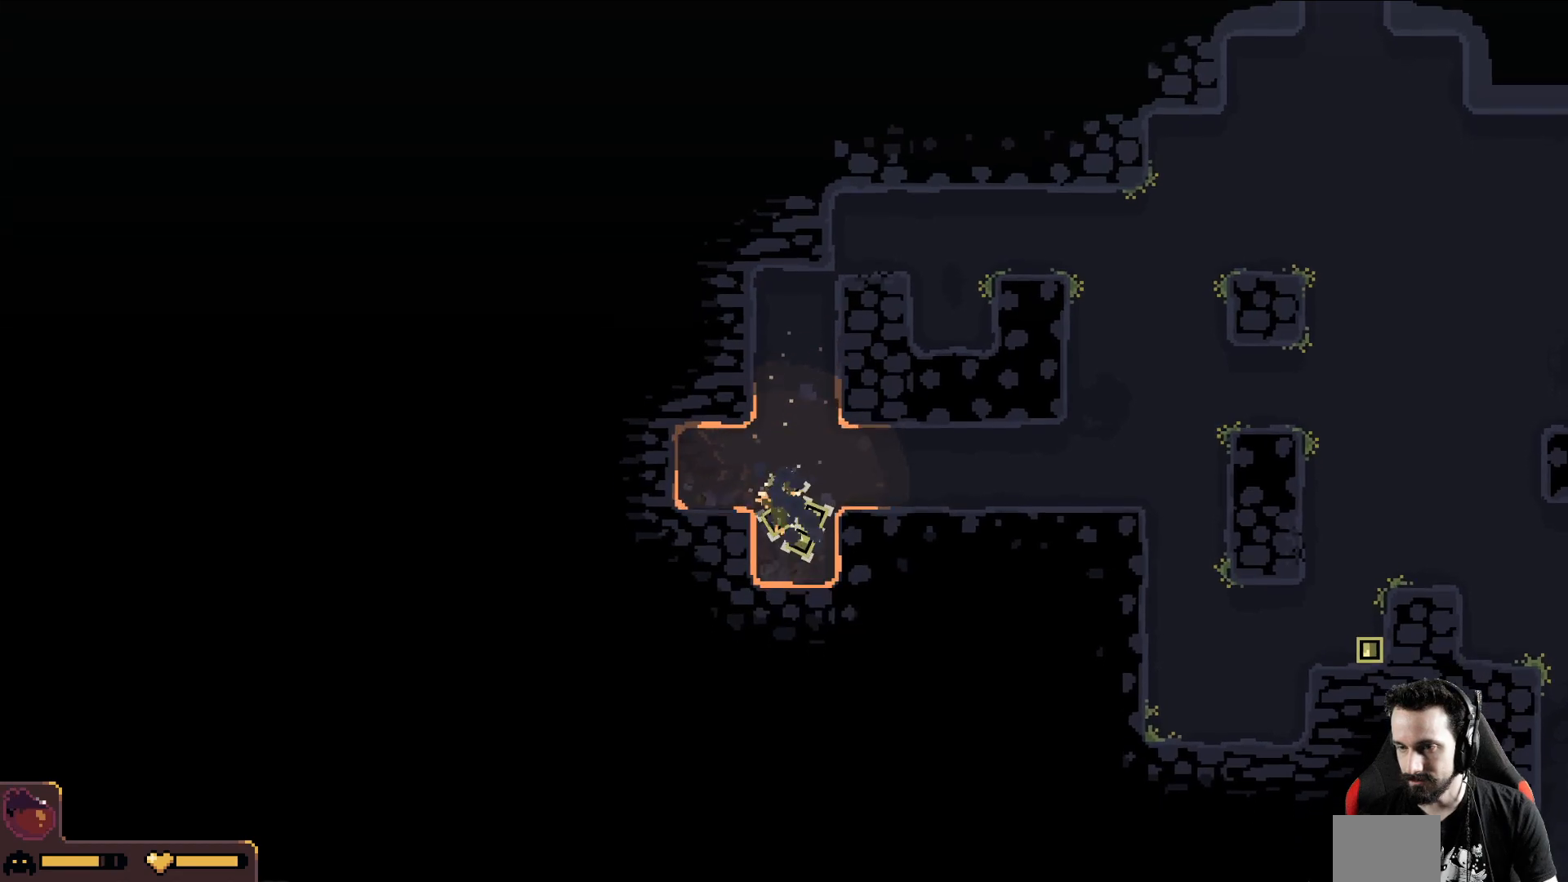
{"buttons": [], "left_stick": "down", "events": []}
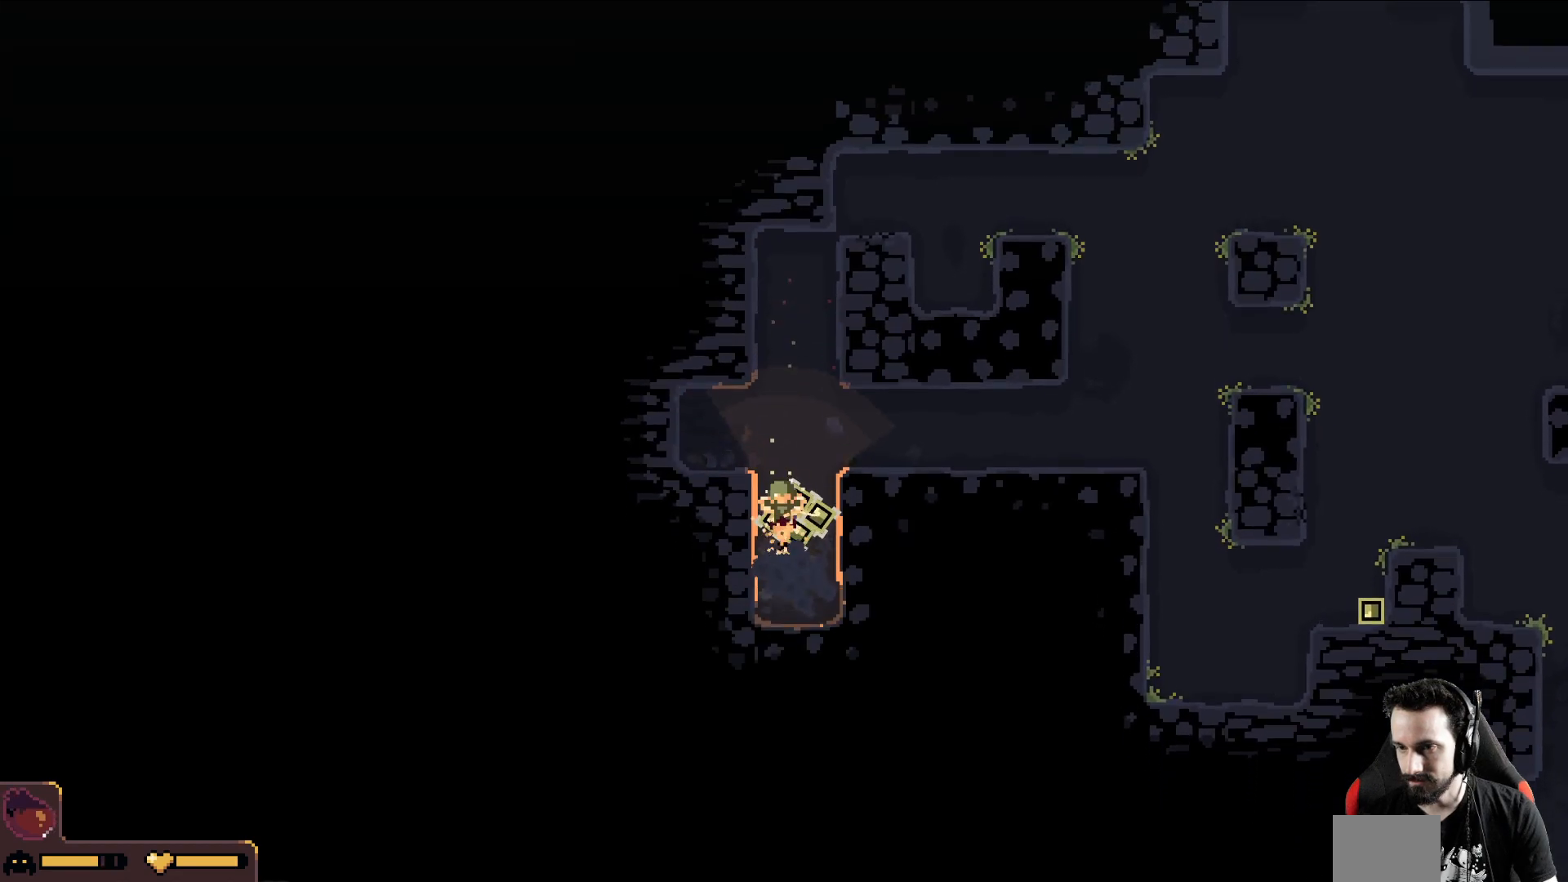
{"buttons": [], "left_stick": "down", "events": []}
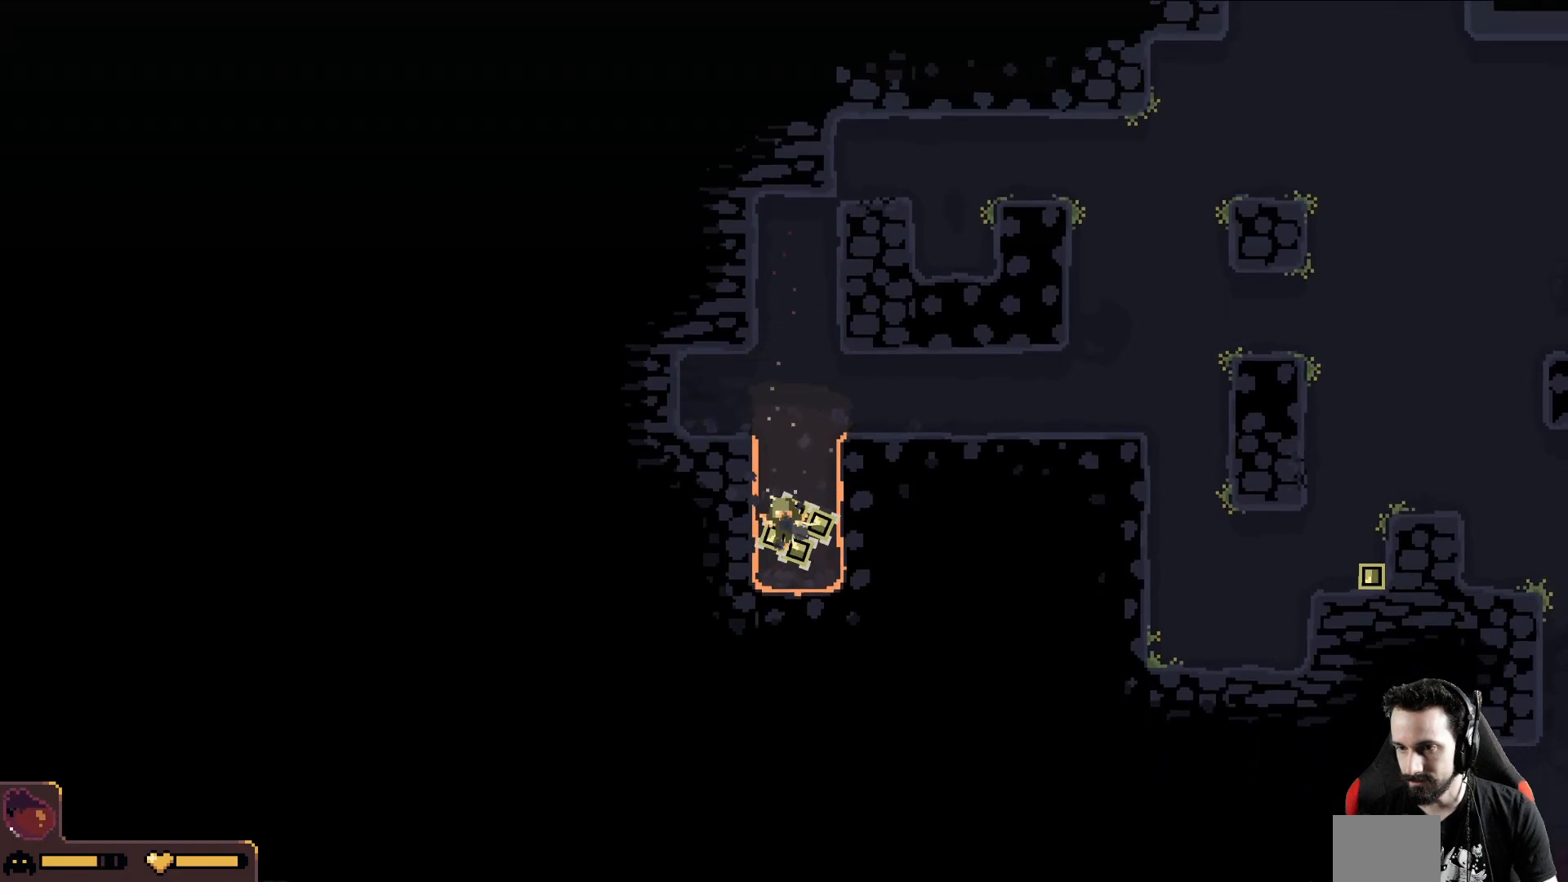
{"buttons": [], "left_stick": "down", "events": []}
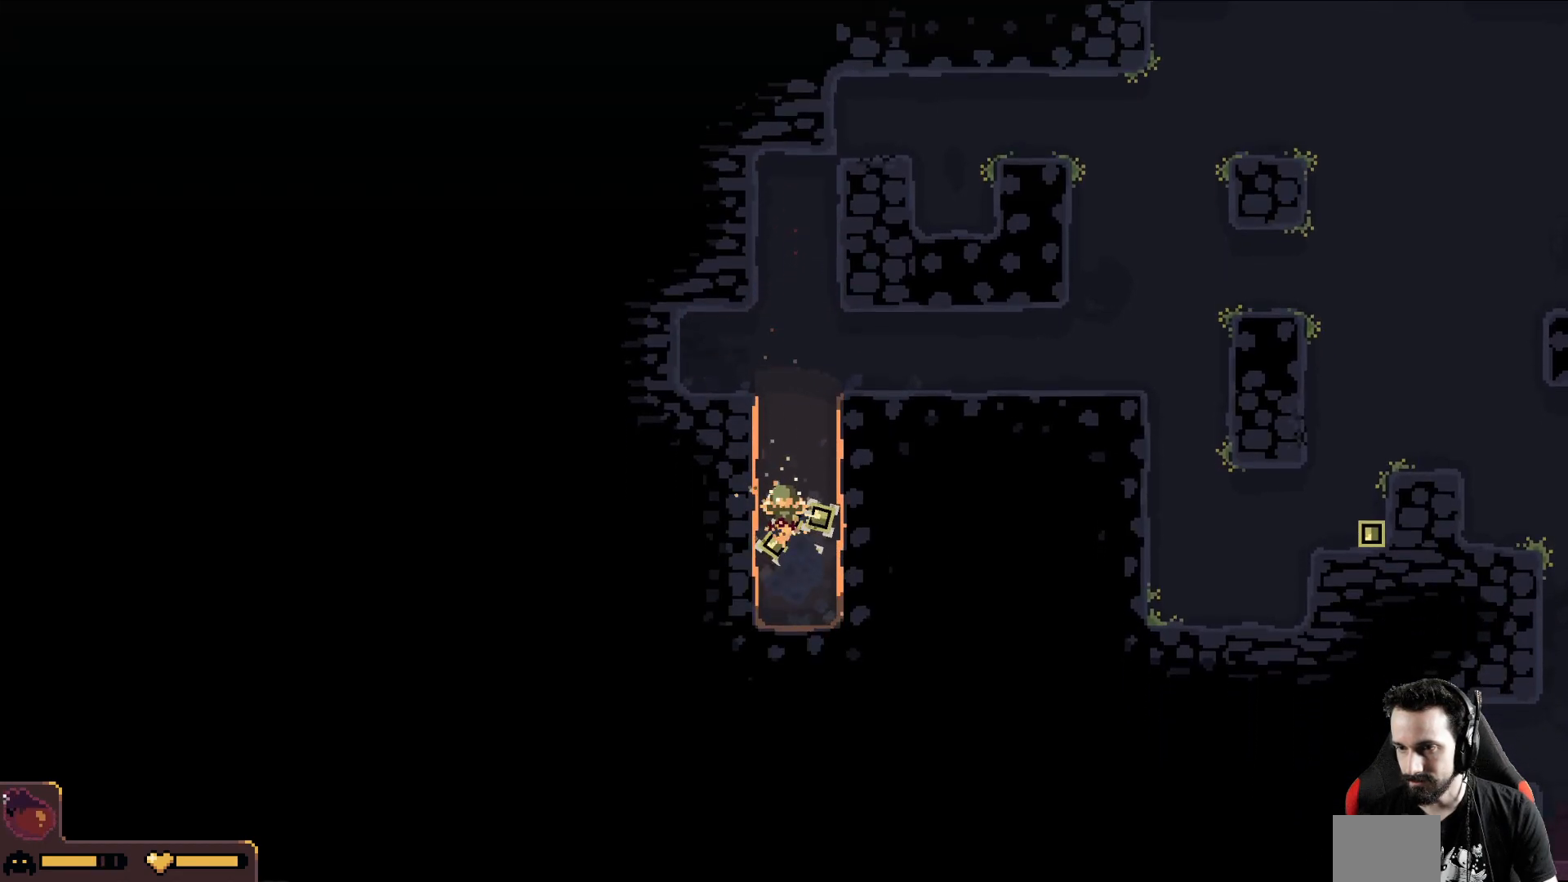
{"buttons": [], "left_stick": "down-right", "events": [[233, "left_stick", "down-right"]]}
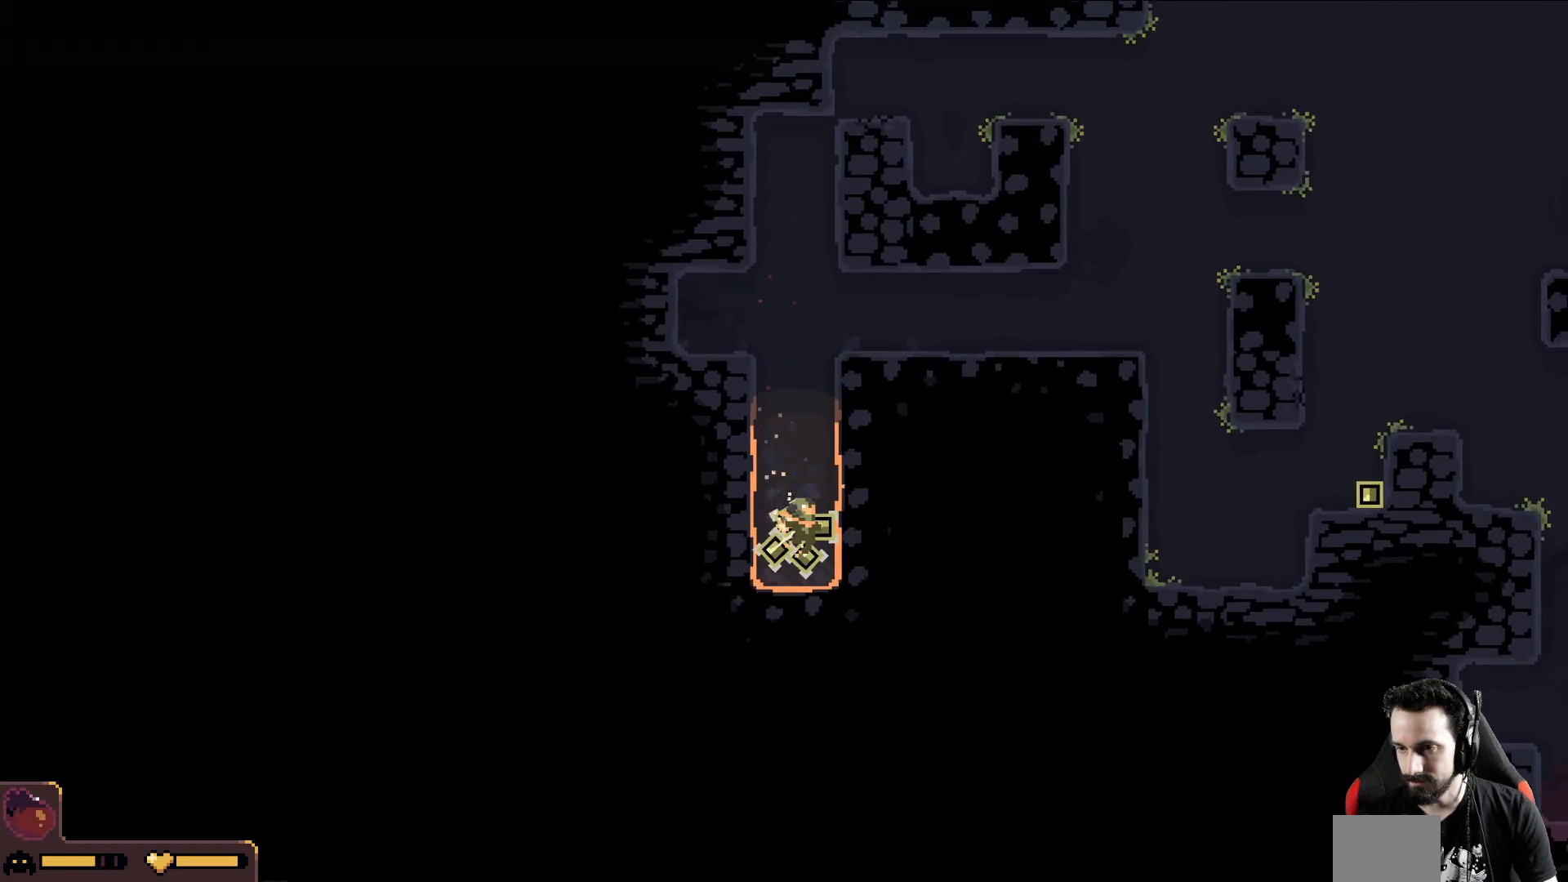
{"buttons": [], "left_stick": "right", "events": [[200, "left_stick", "right"]]}
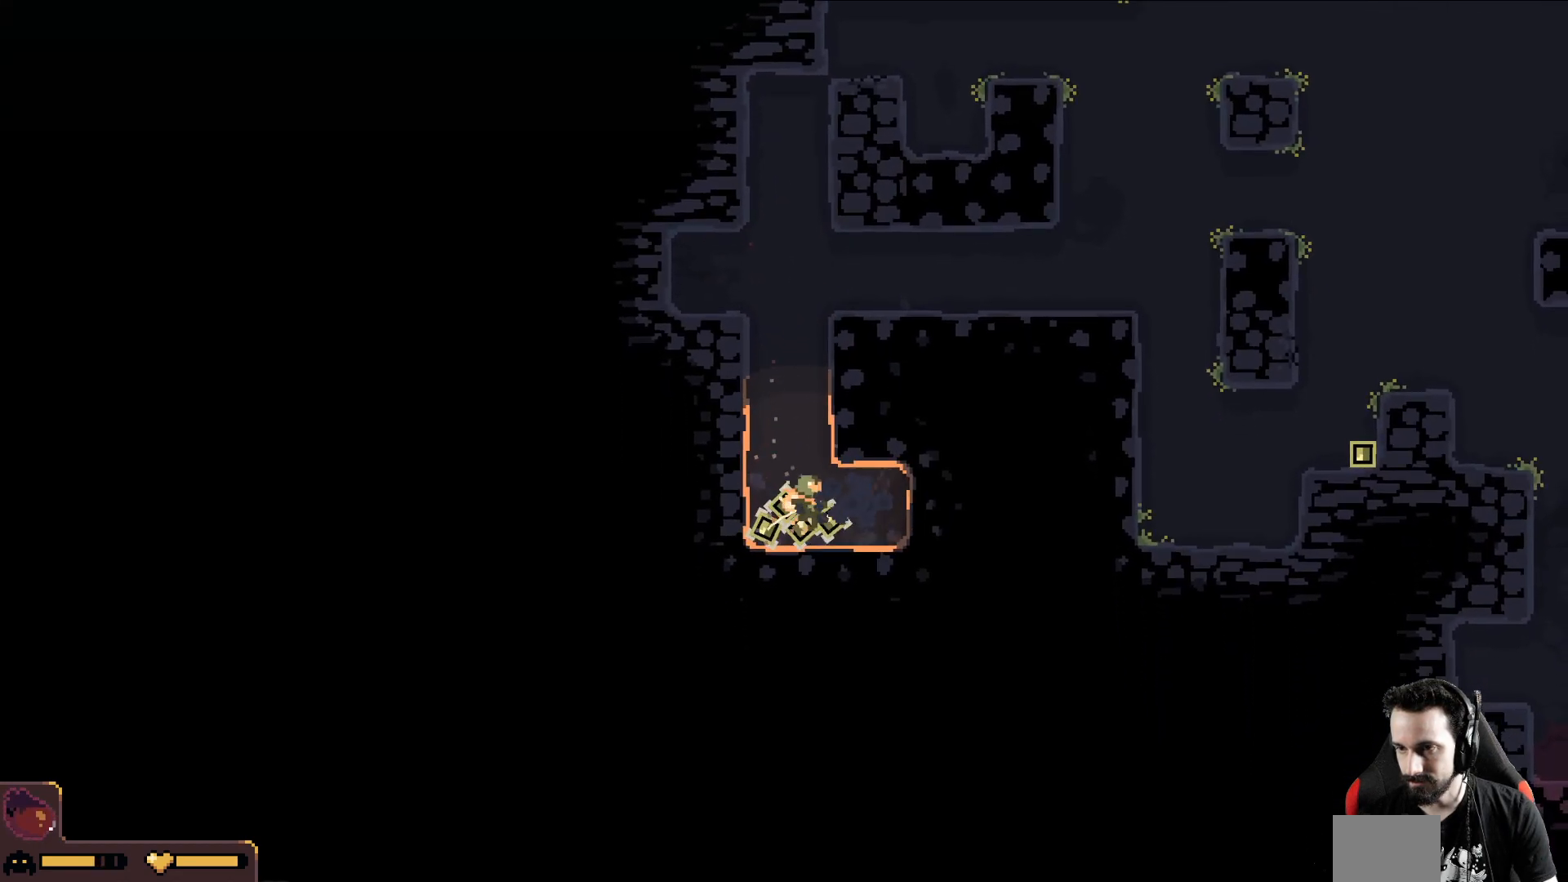
{"buttons": [], "left_stick": "right", "events": []}
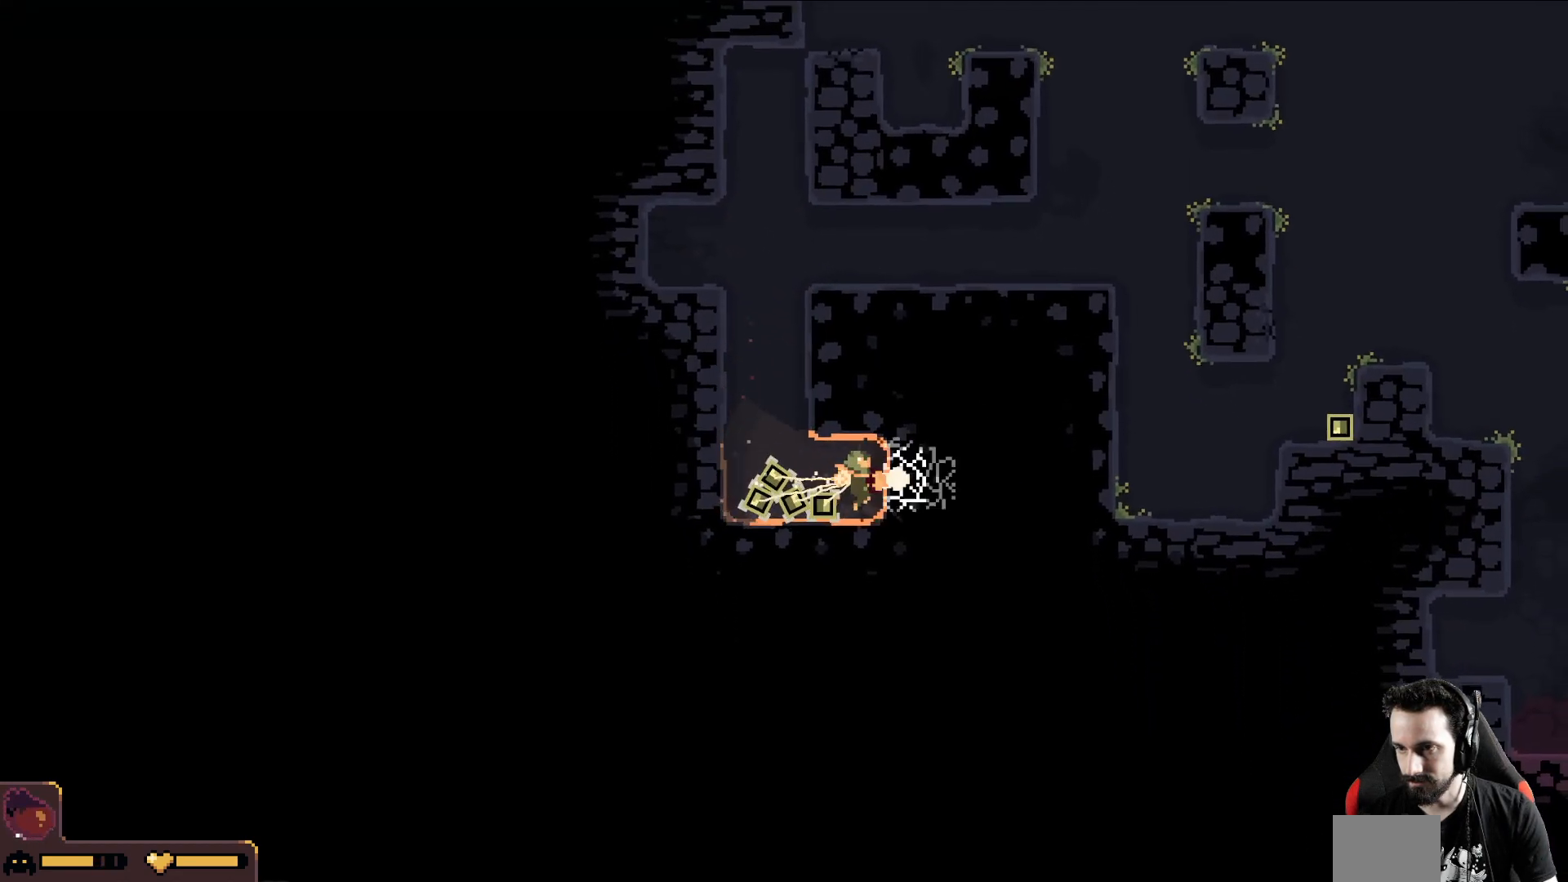
{"buttons": [], "left_stick": "right", "events": []}
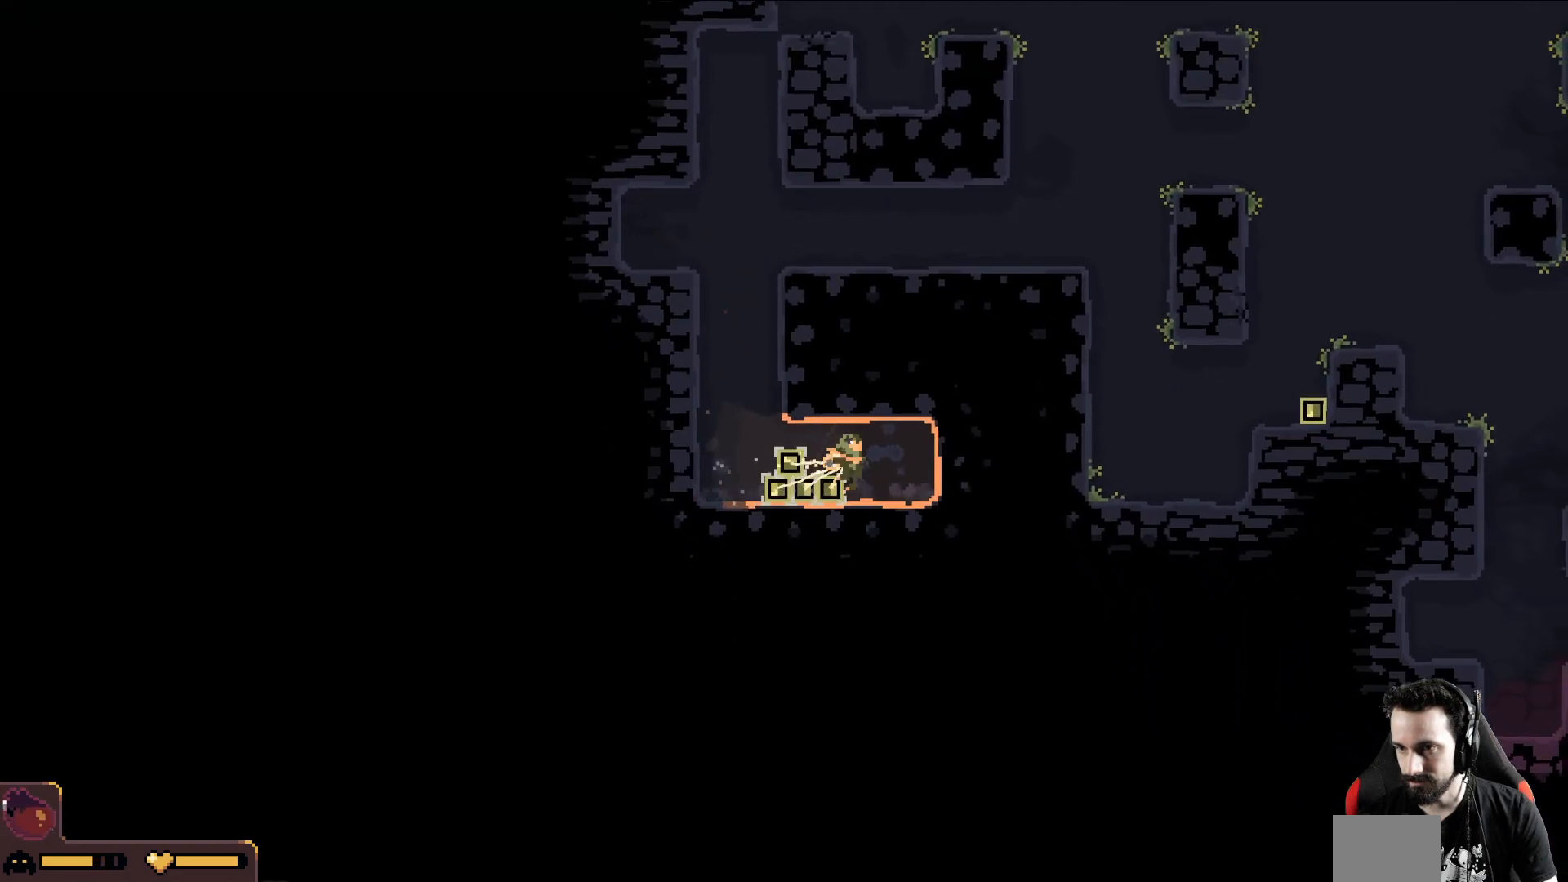
{"buttons": [], "left_stick": "right", "events": []}
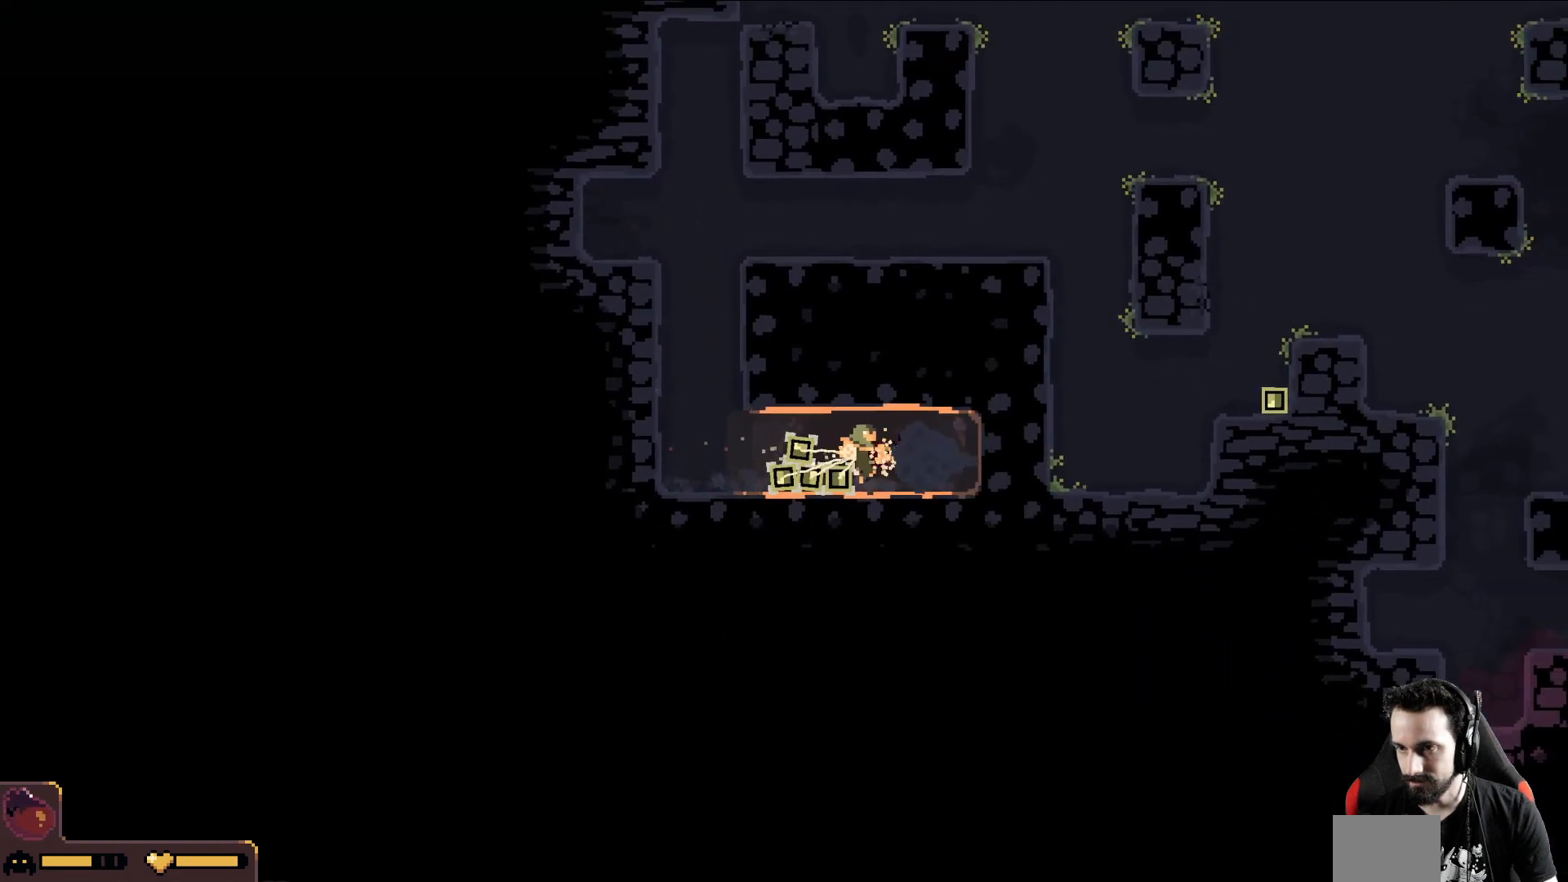
{"buttons": [], "left_stick": "right", "events": []}
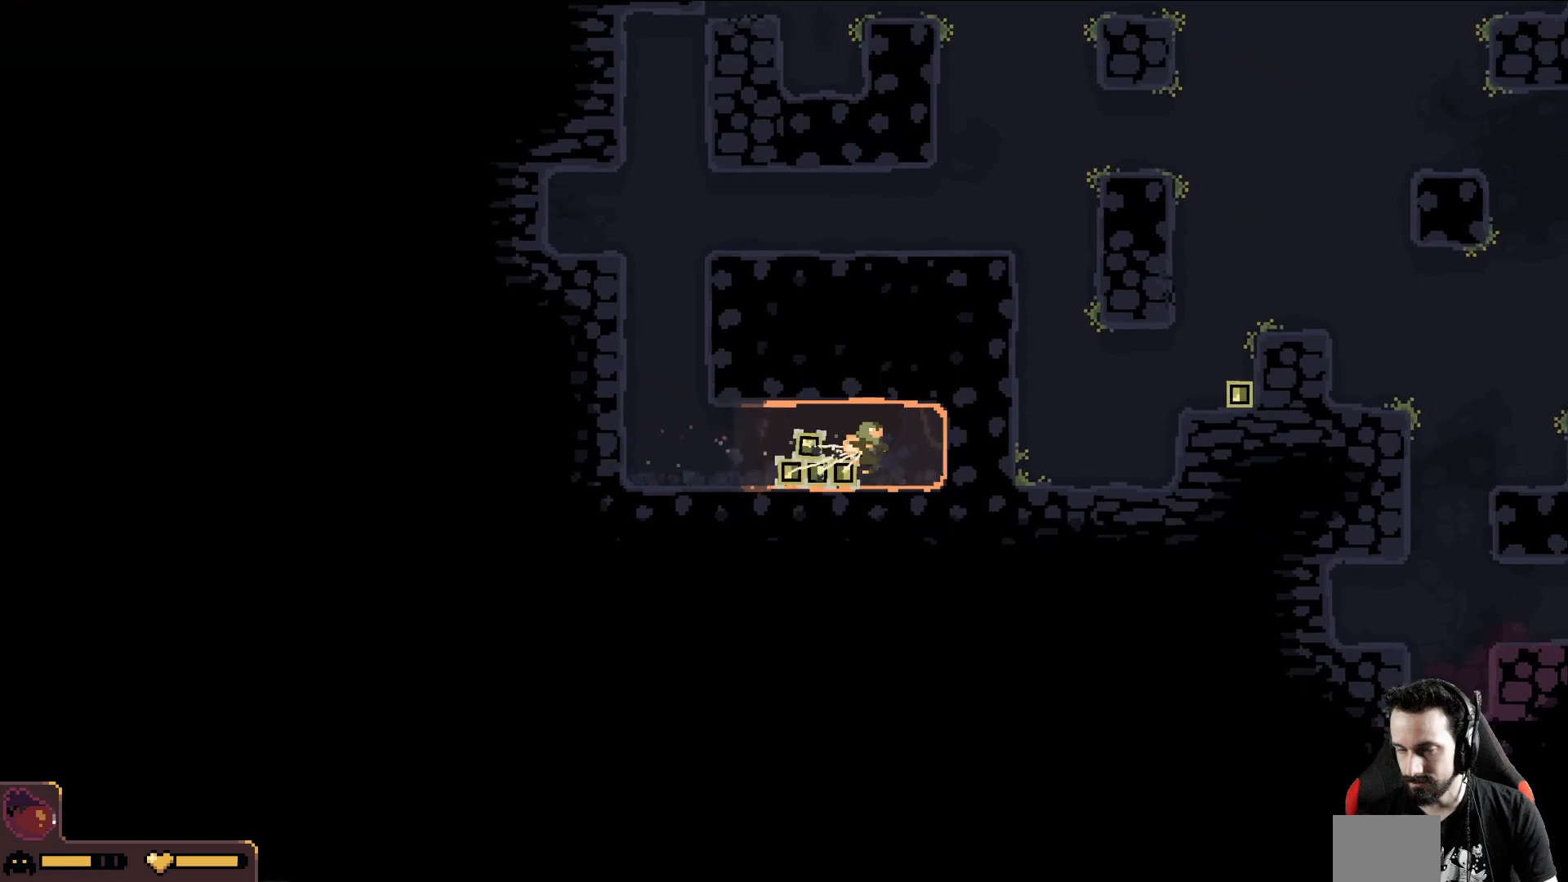
{"buttons": [], "left_stick": "right", "events": []}
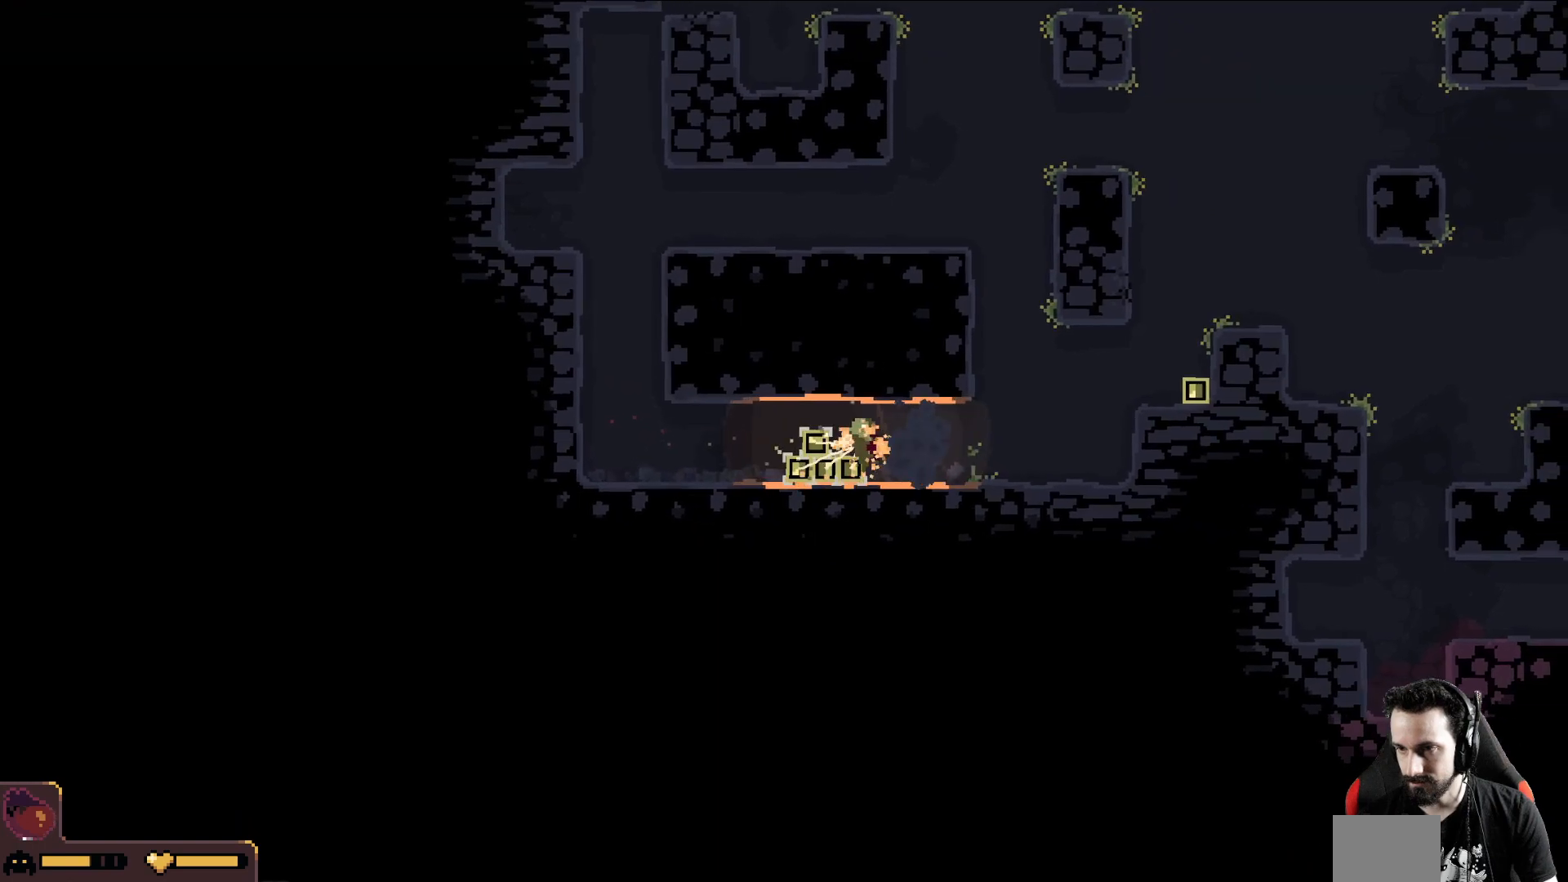
{"buttons": [], "left_stick": "right", "events": []}
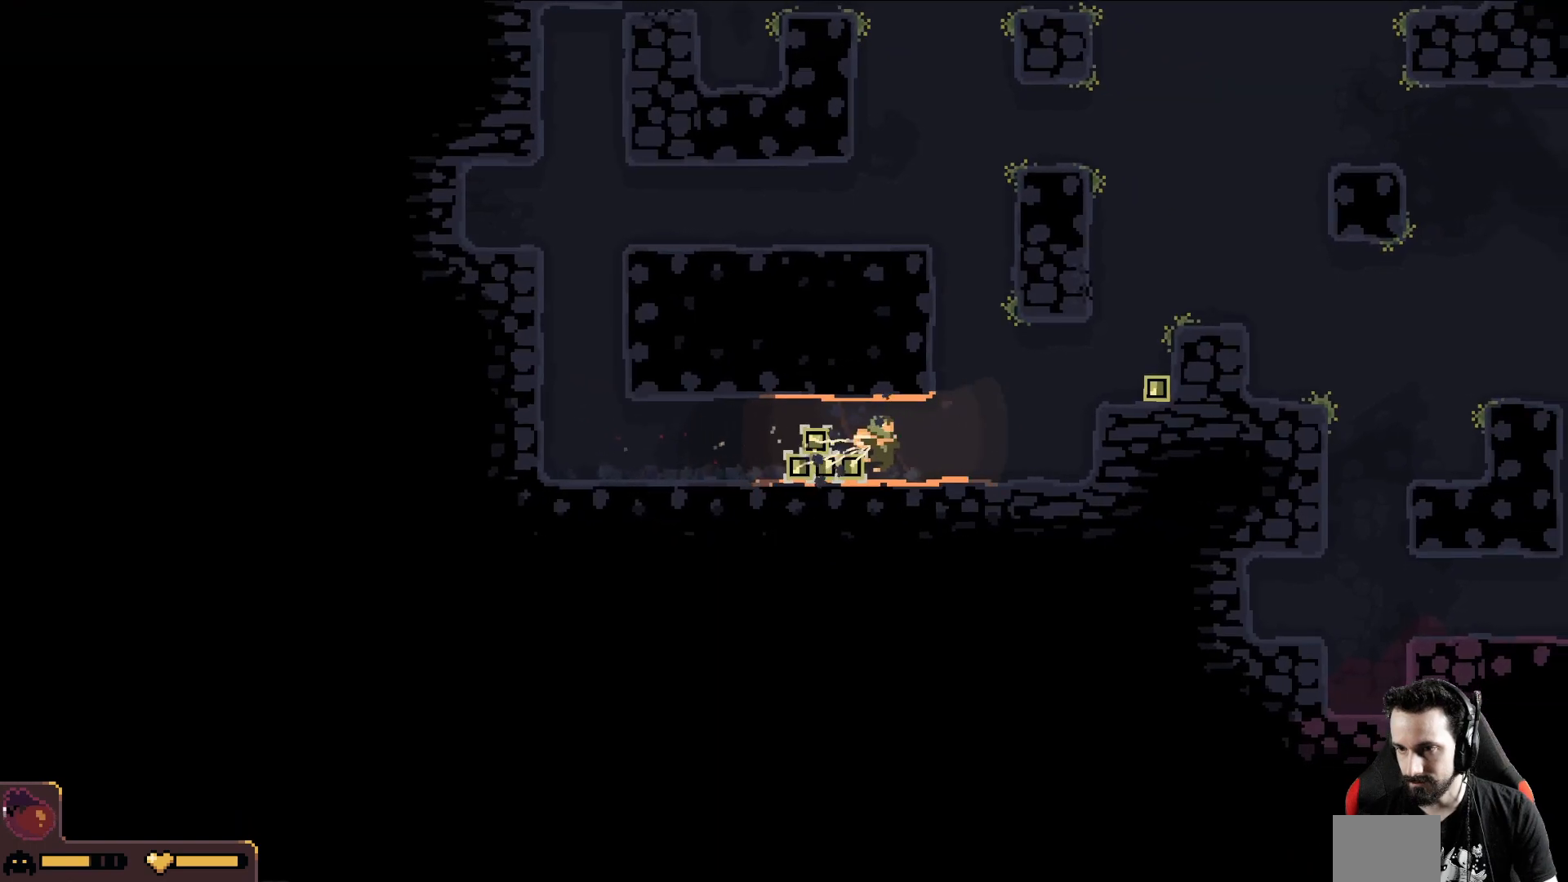
{"buttons": [], "left_stick": "down", "events": [[50, "left_stick", "down"]]}
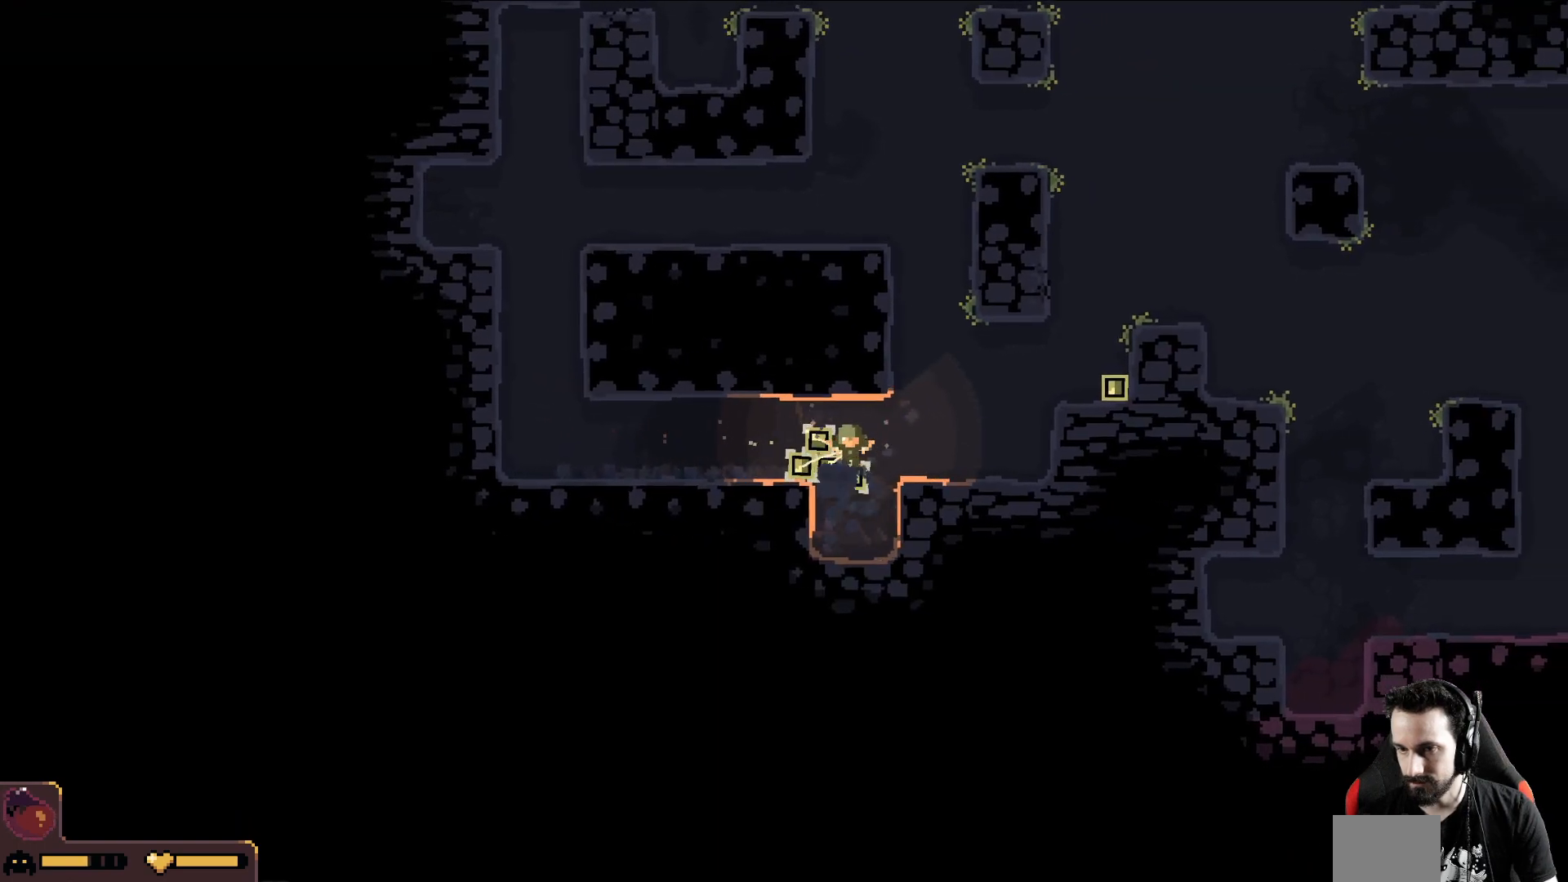
{"buttons": [], "left_stick": "down", "events": []}
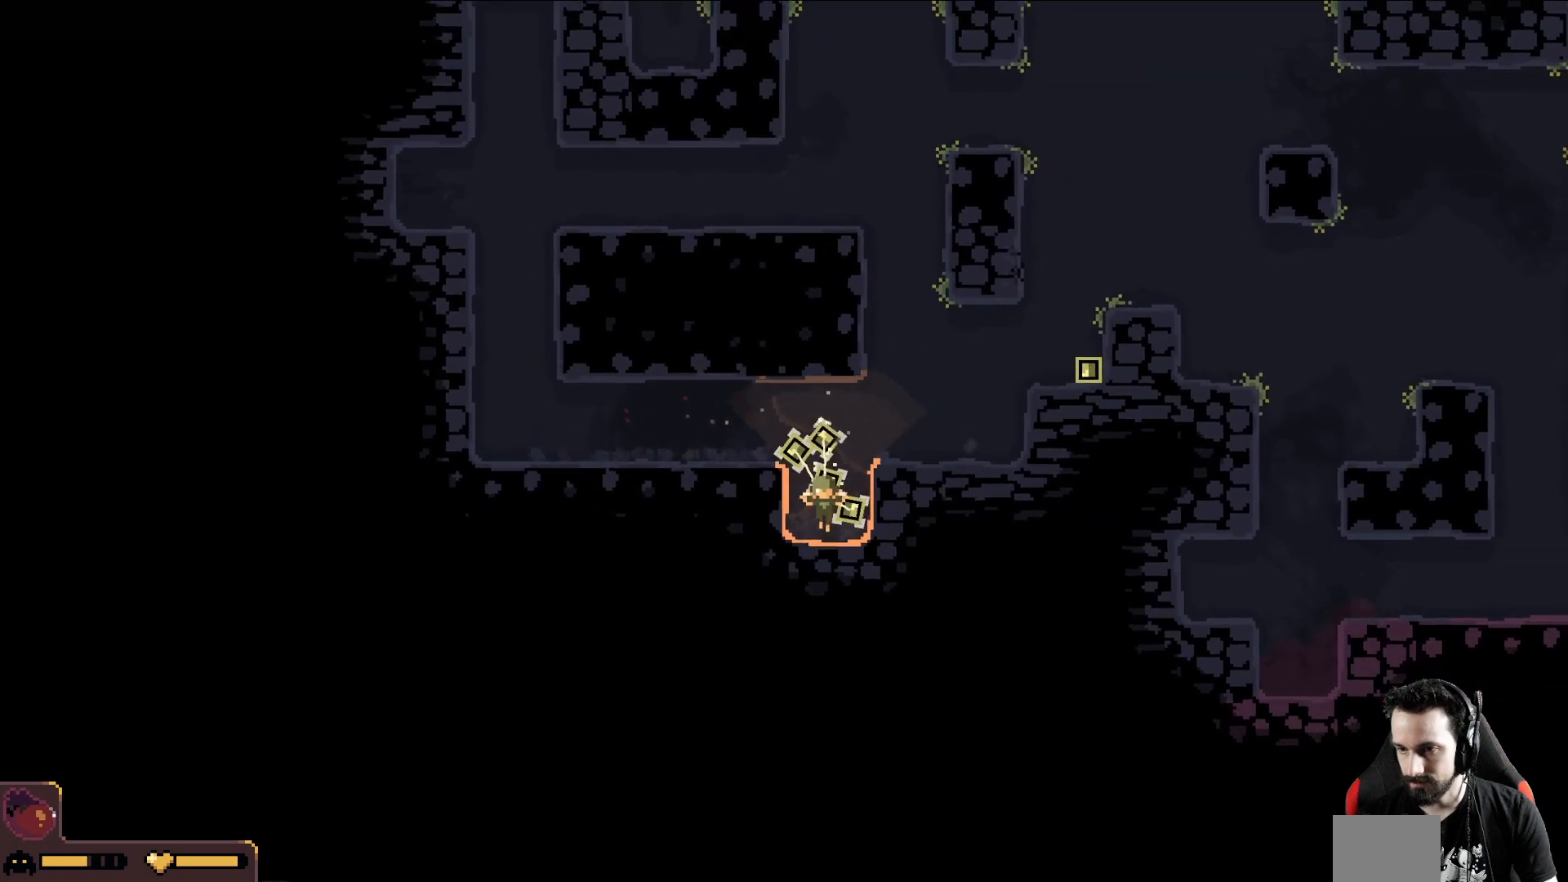
{"buttons": [], "left_stick": "down", "events": []}
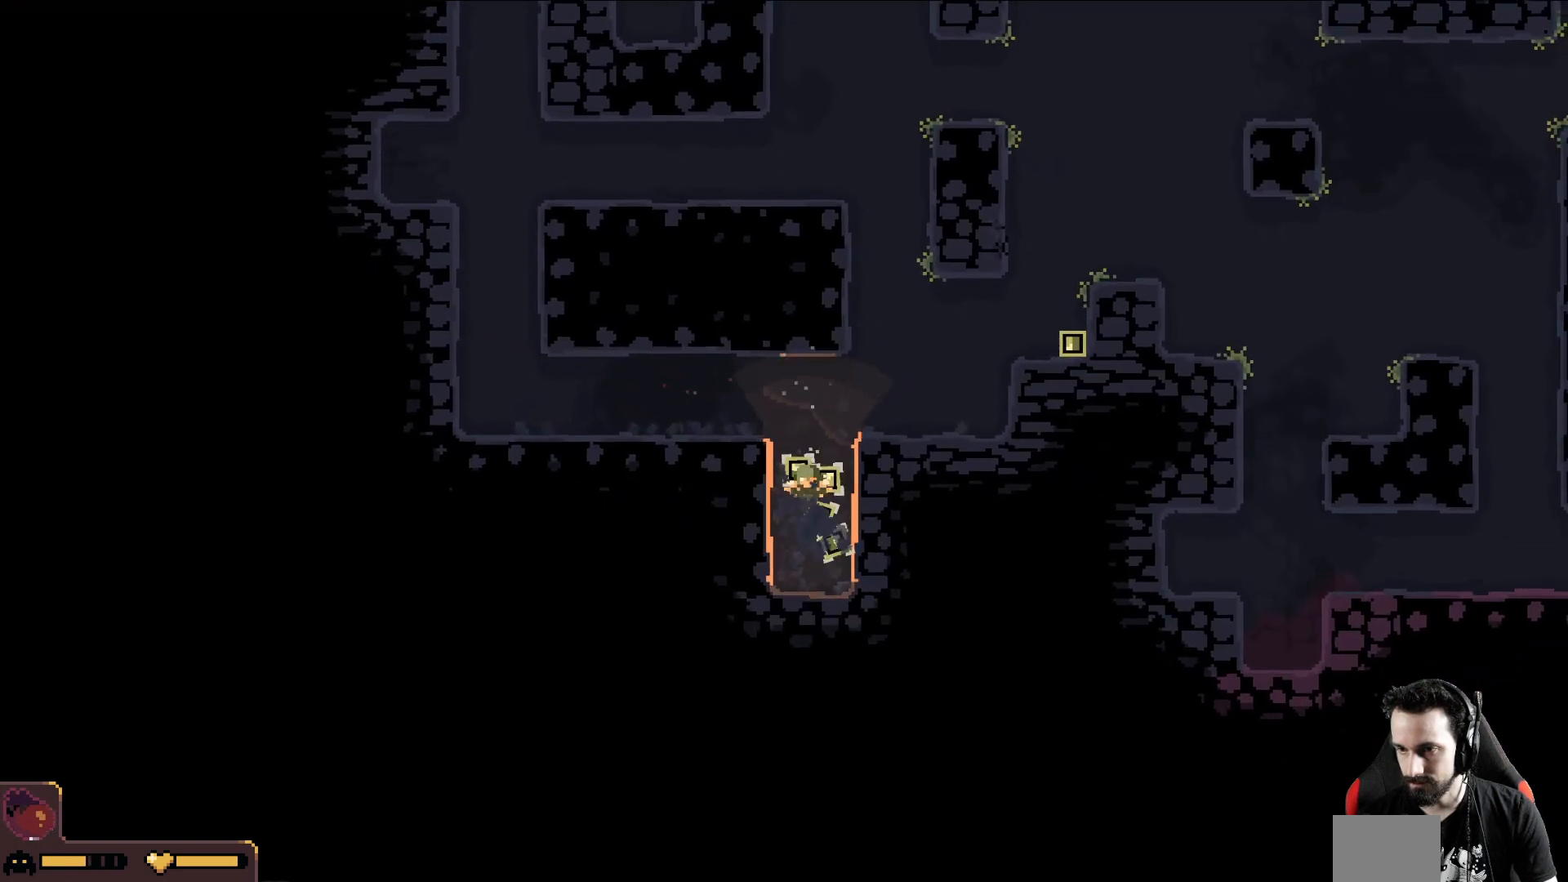
{"buttons": [], "left_stick": "down", "events": []}
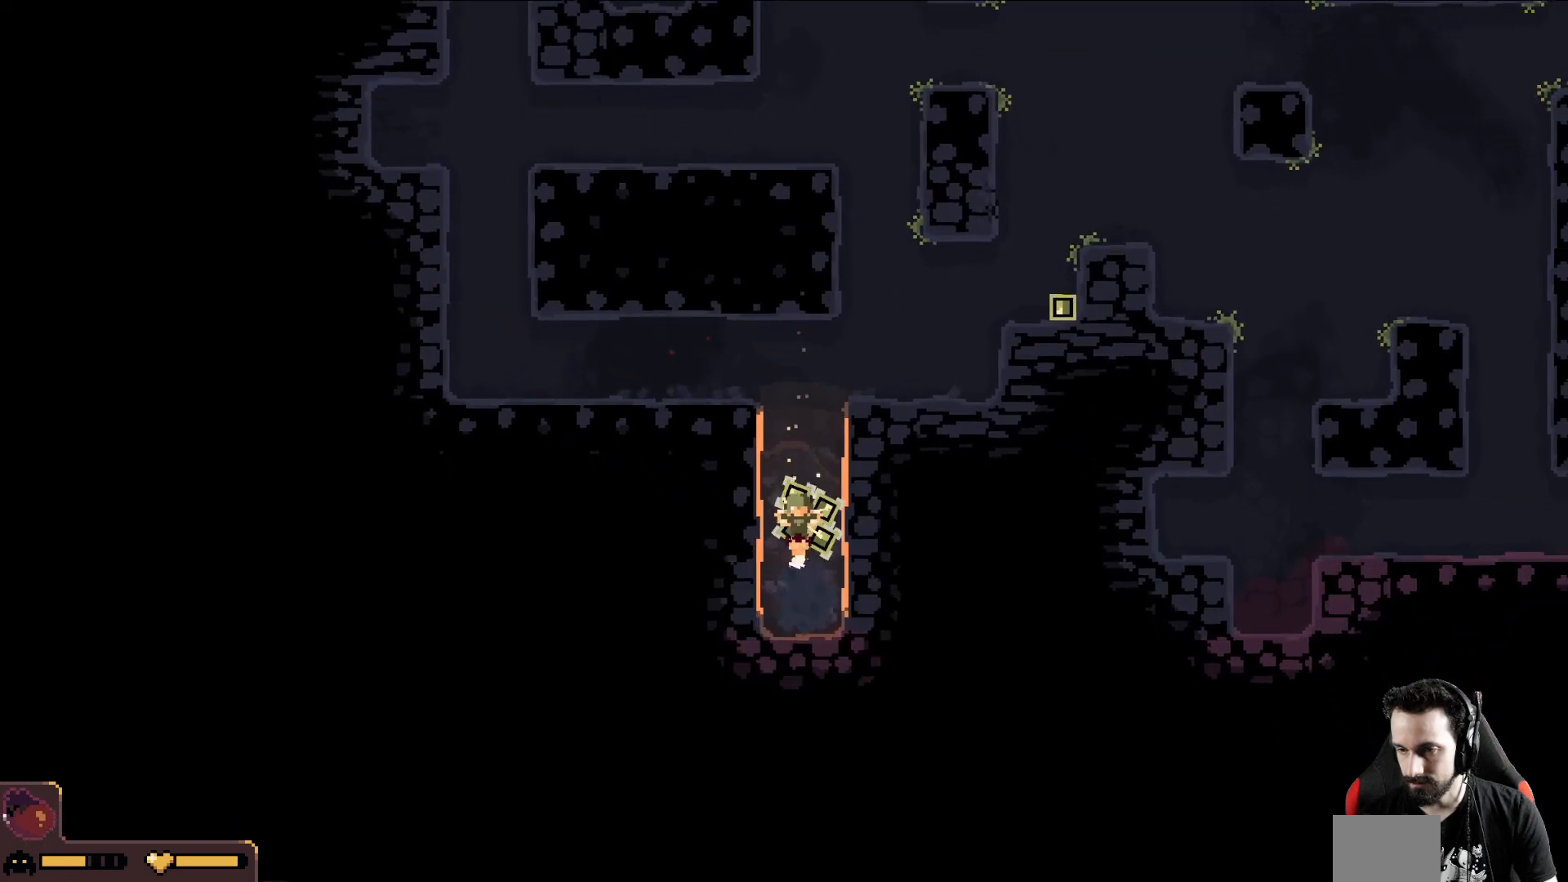
{"buttons": [], "left_stick": "down", "events": []}
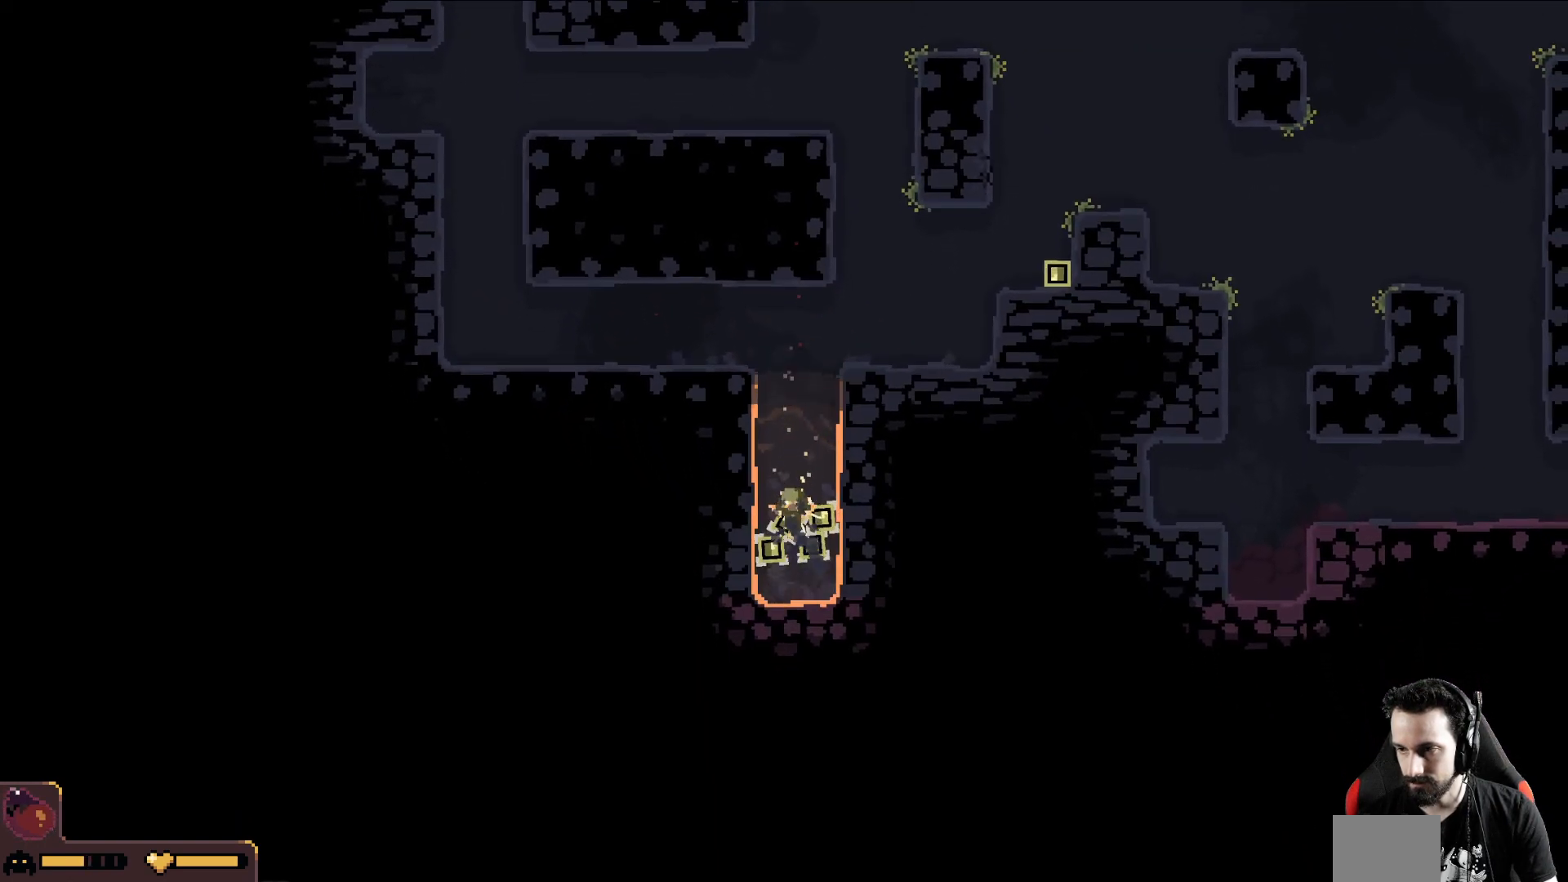
{"buttons": [], "left_stick": "left", "events": [[67, "left_stick", "down-left"], [350, "left_stick", "left"]]}
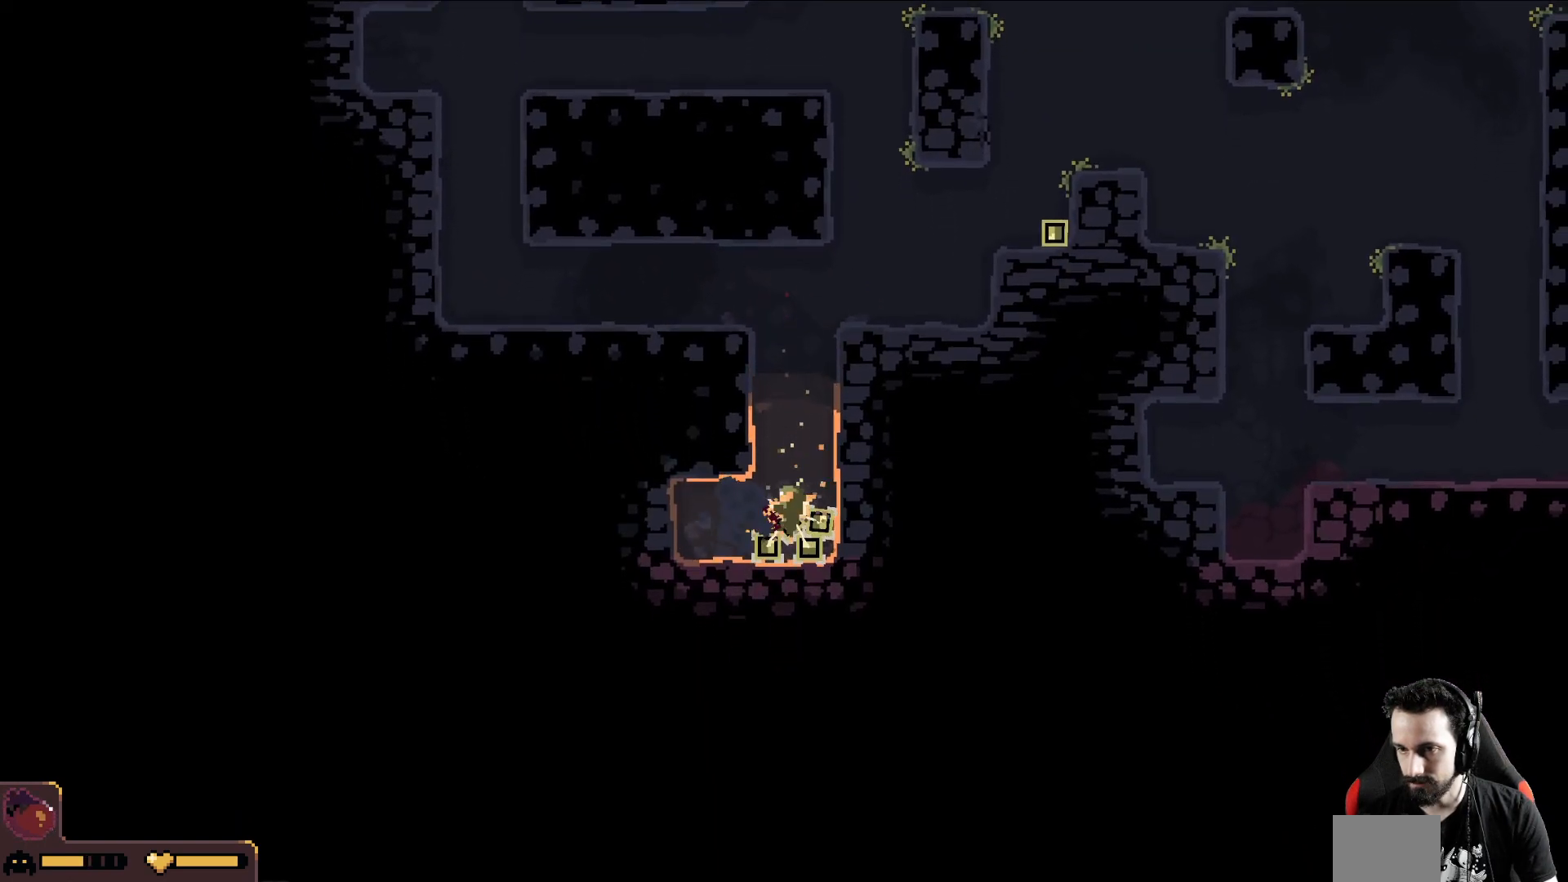
{"buttons": [], "left_stick": "left", "events": []}
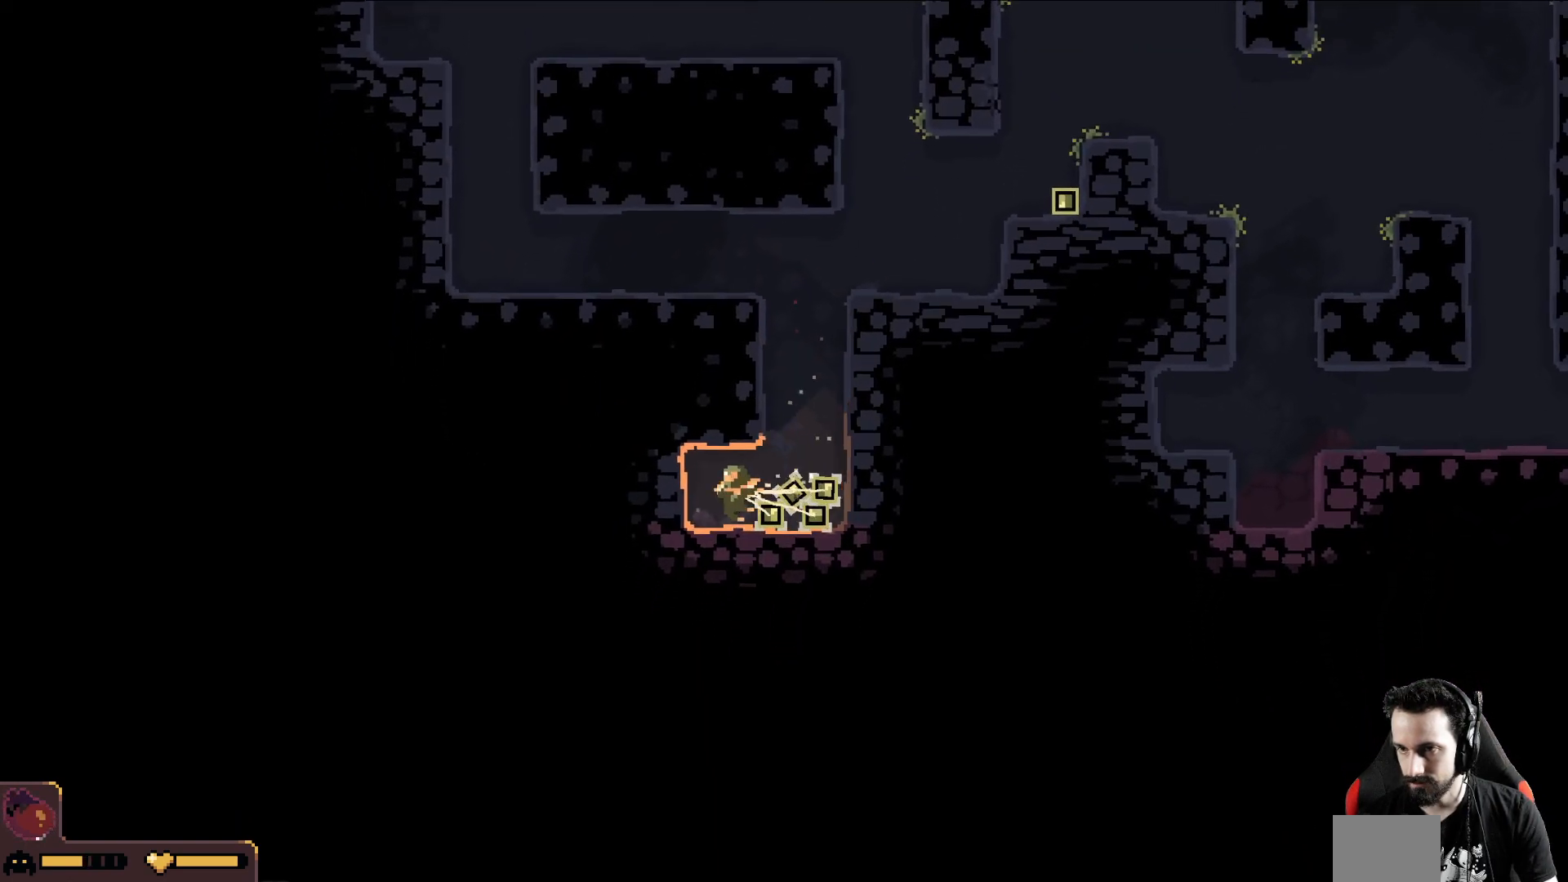
{"buttons": [], "left_stick": "left", "events": []}
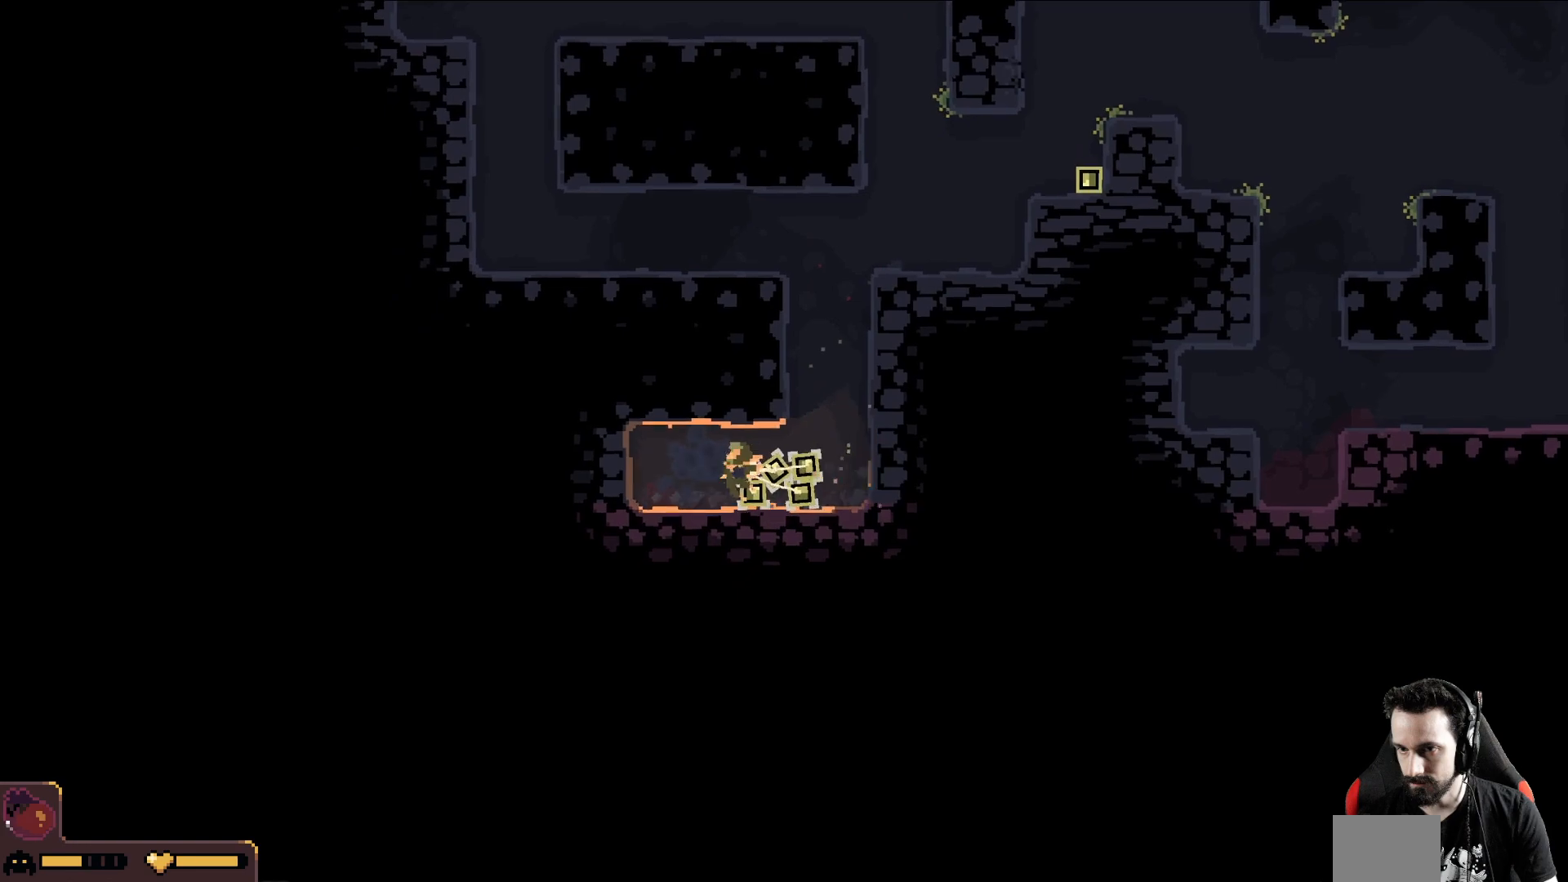
{"buttons": [], "left_stick": "left", "events": []}
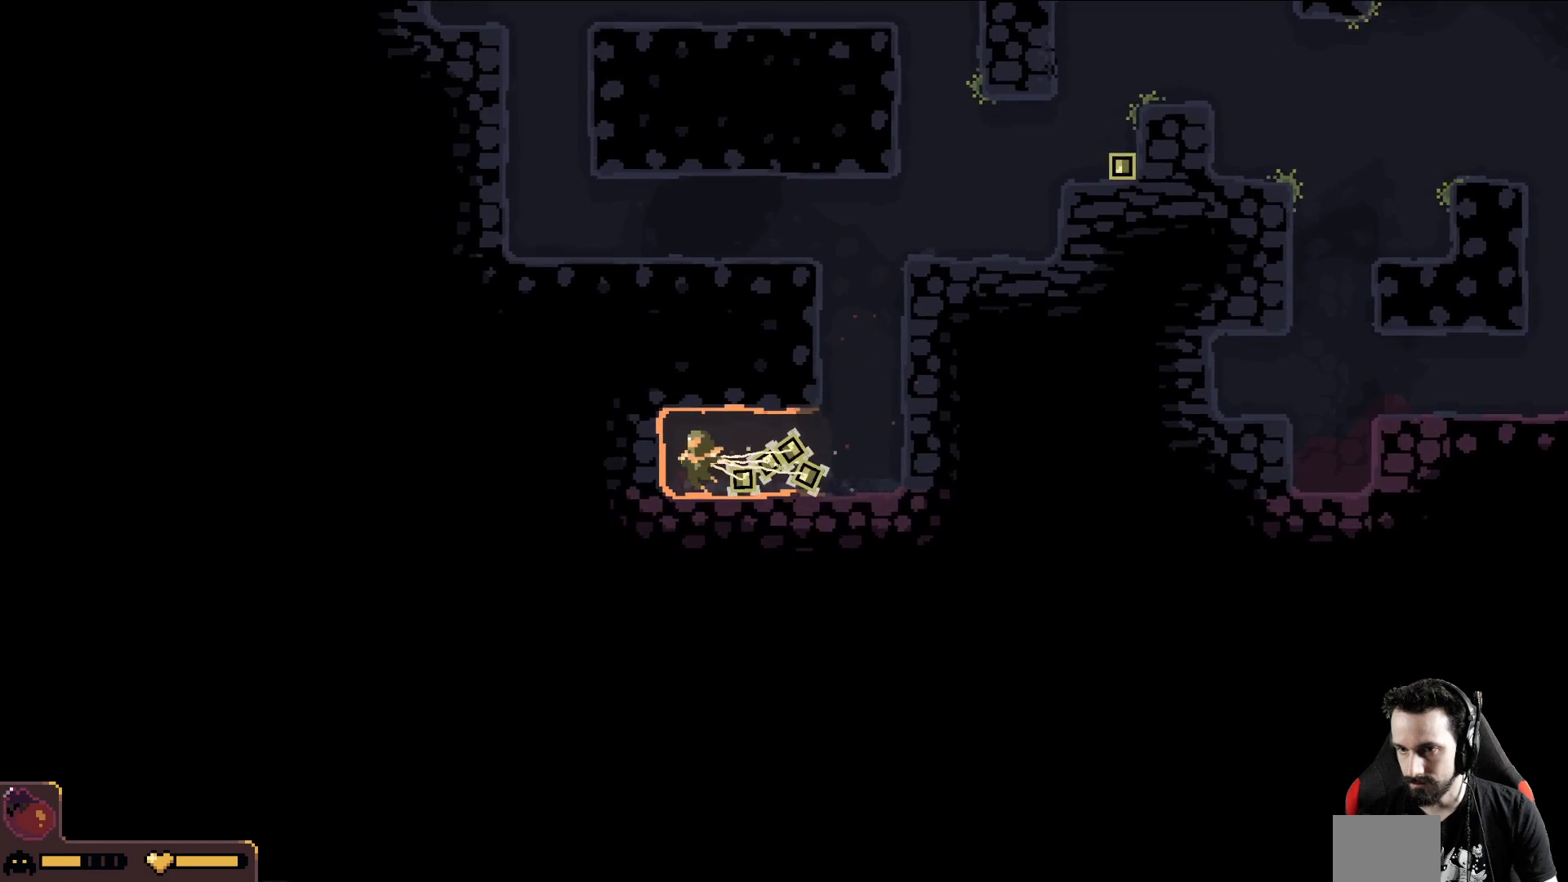
{"buttons": [], "left_stick": "left", "events": []}